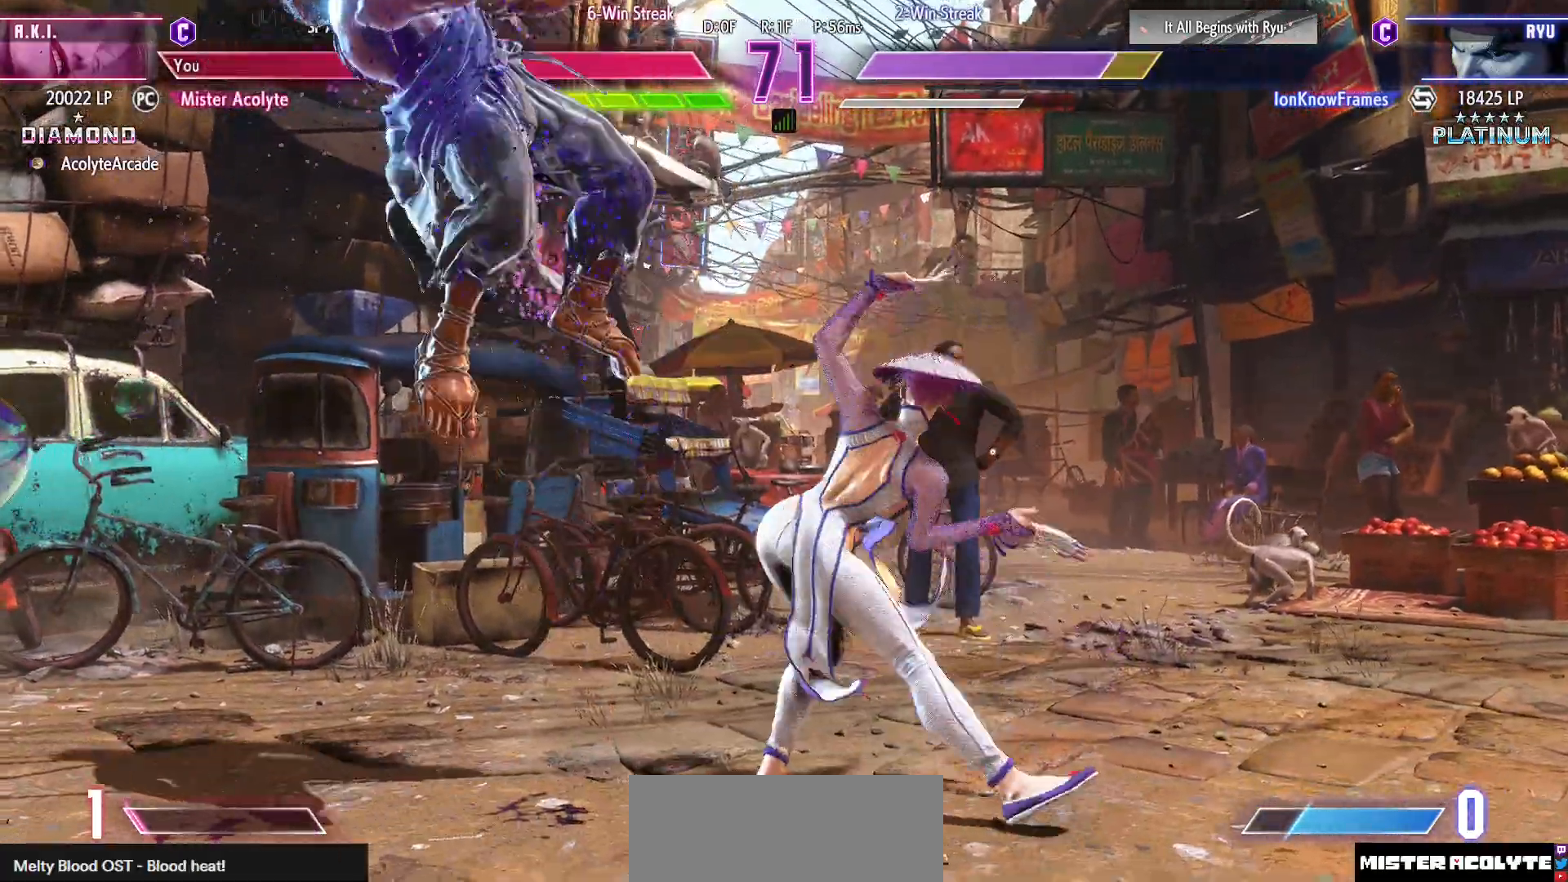
Gameplay with a controller (PlayStation layout); each line is a JSON object with the inputs held at the frame after it. "events" lists button and stick changes between this image and that frame as [ms after this image, input, new state], when the widget could be followed in between. Not read: DPAD_DOWN DPAD_LEFT DPAD_UP L1 L2 L3 R3 SELECT START left_stick right_stick.
{"buttons": [], "events": []}
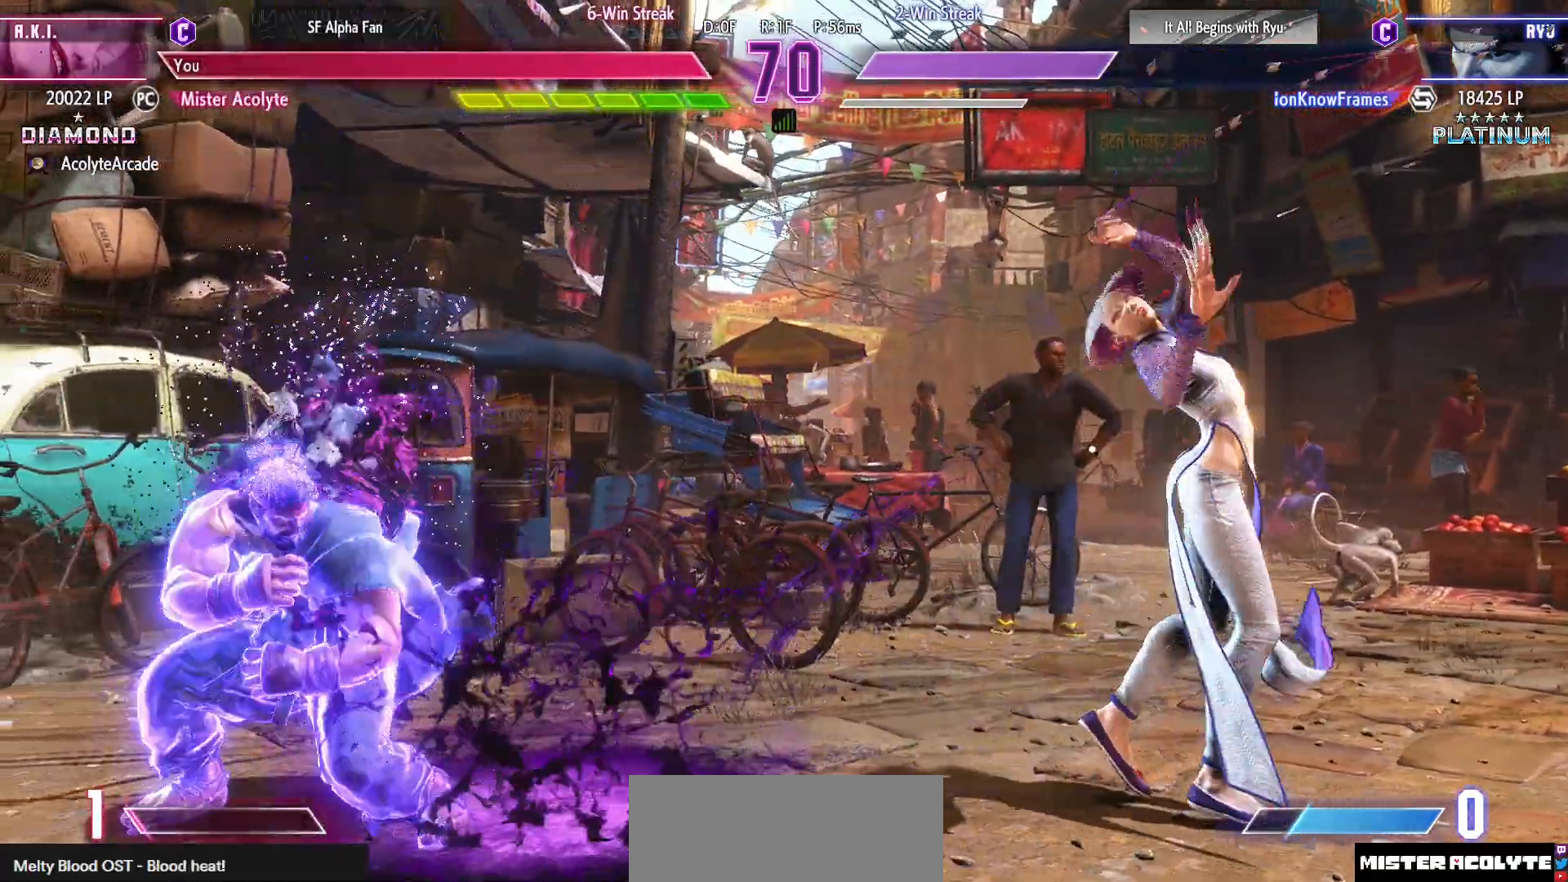
{"buttons": [], "events": [[50, "DPAD_RIGHT", "down"], [417, "DPAD_RIGHT", "up"]]}
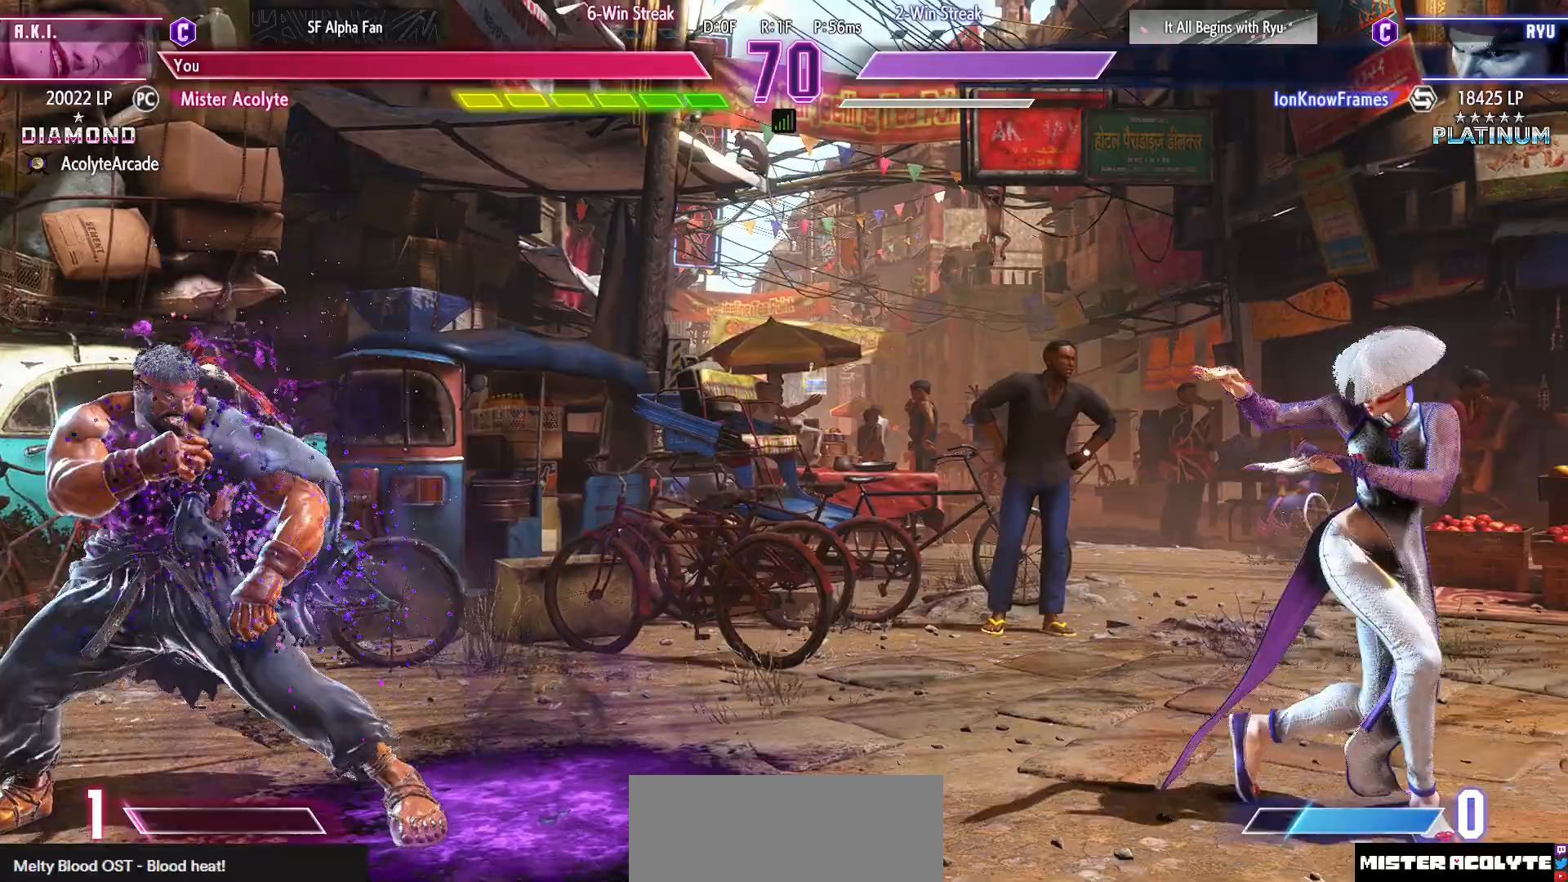
{"buttons": [], "events": []}
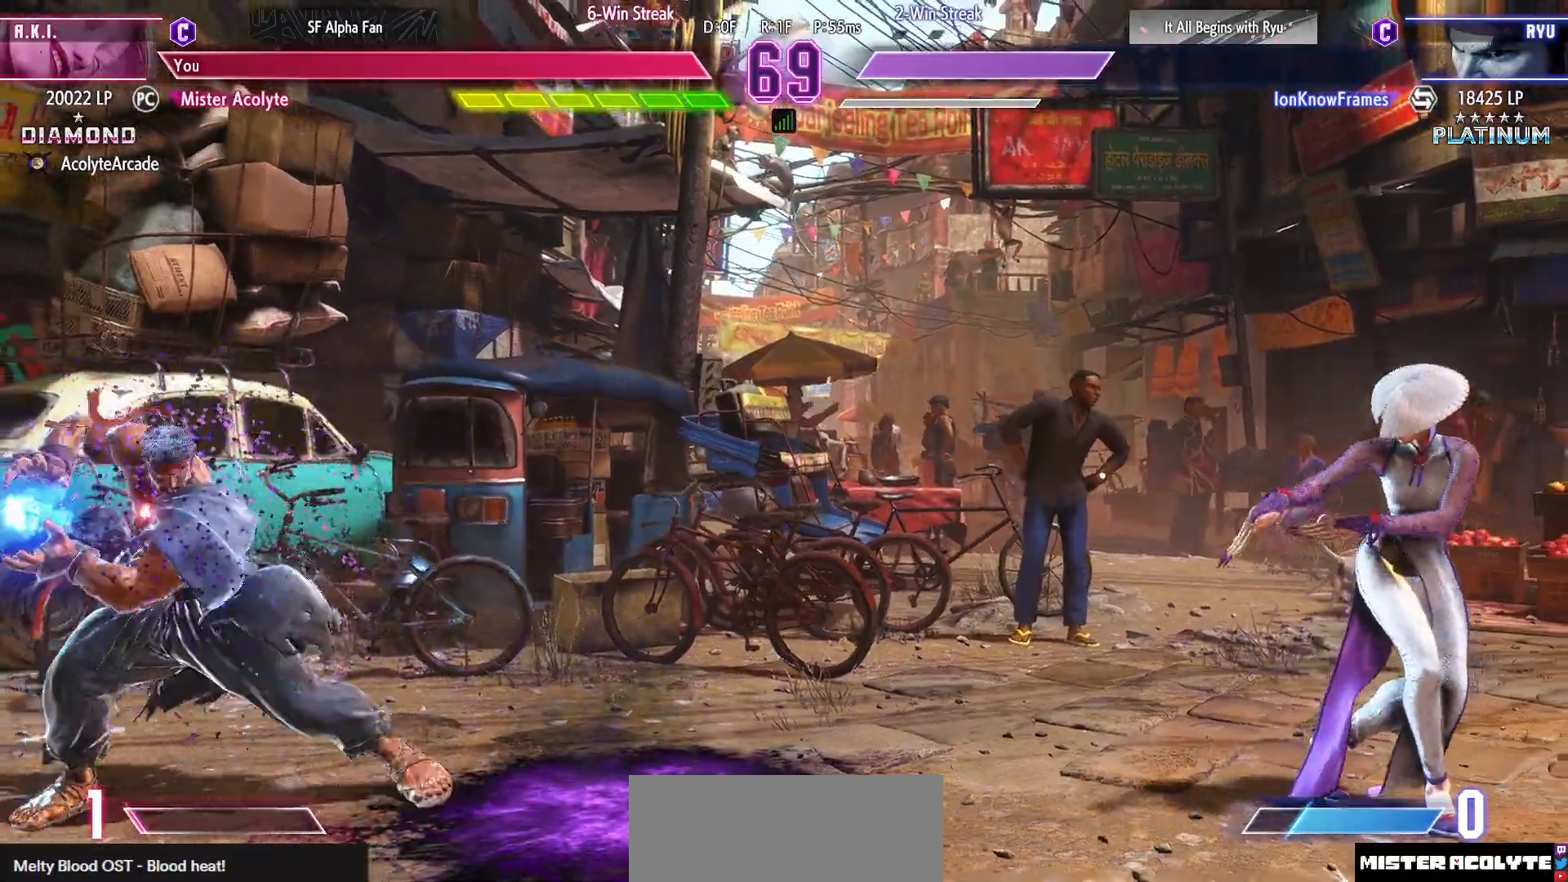
{"buttons": ["CIRCLE", "TRIANGLE"], "events": [[450, "CIRCLE", "down"], [450, "TRIANGLE", "down"]]}
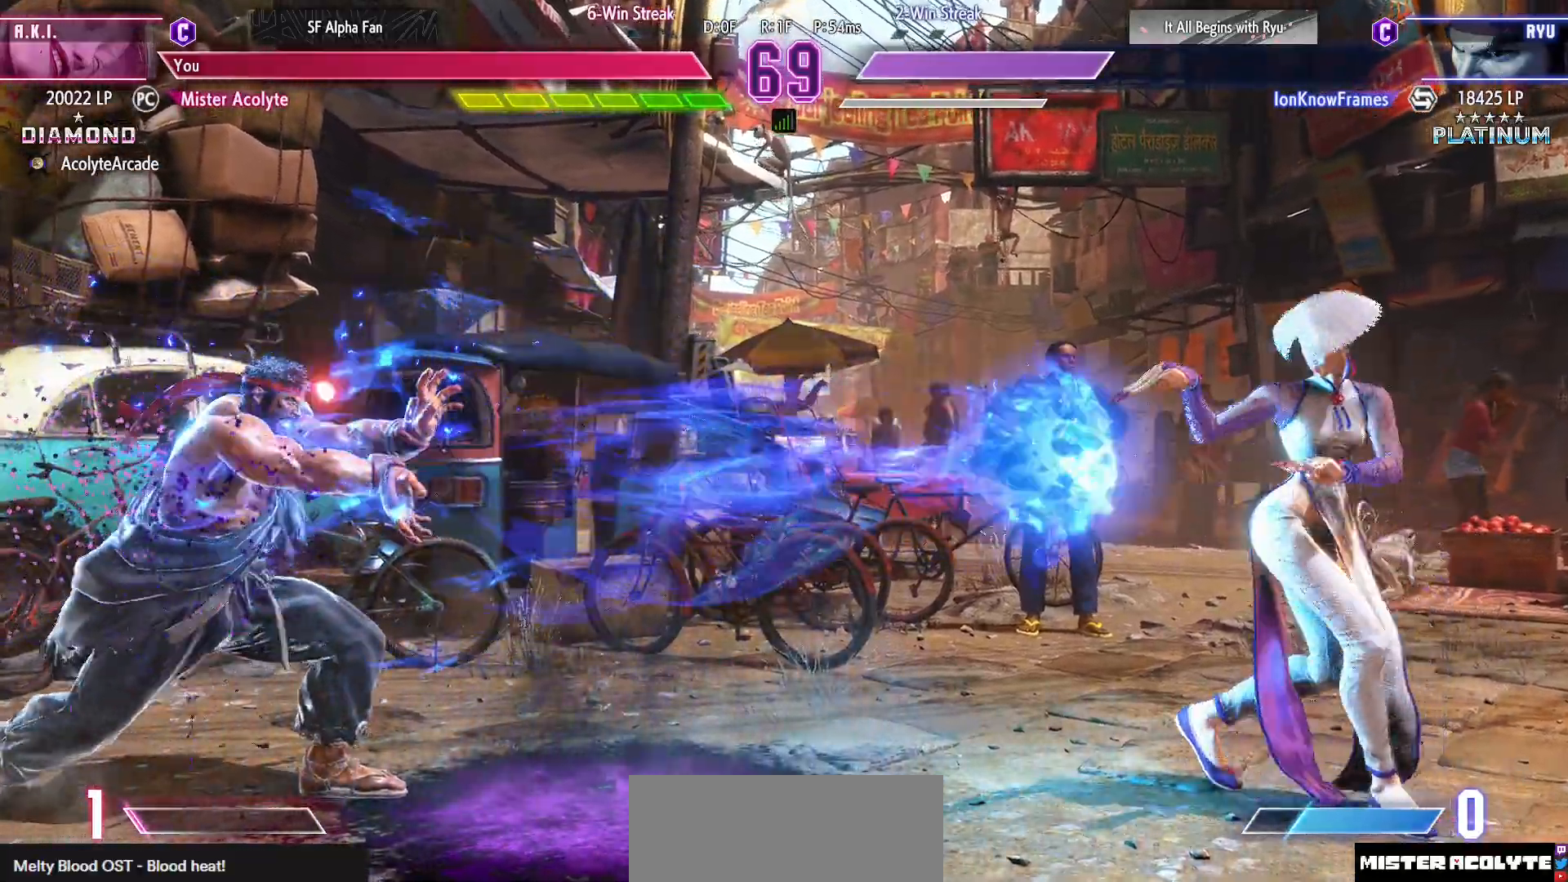
{"buttons": ["DPAD_RIGHT"], "events": [[250, "TRIANGLE", "up"], [283, "CIRCLE", "up"], [483, "DPAD_RIGHT", "down"]]}
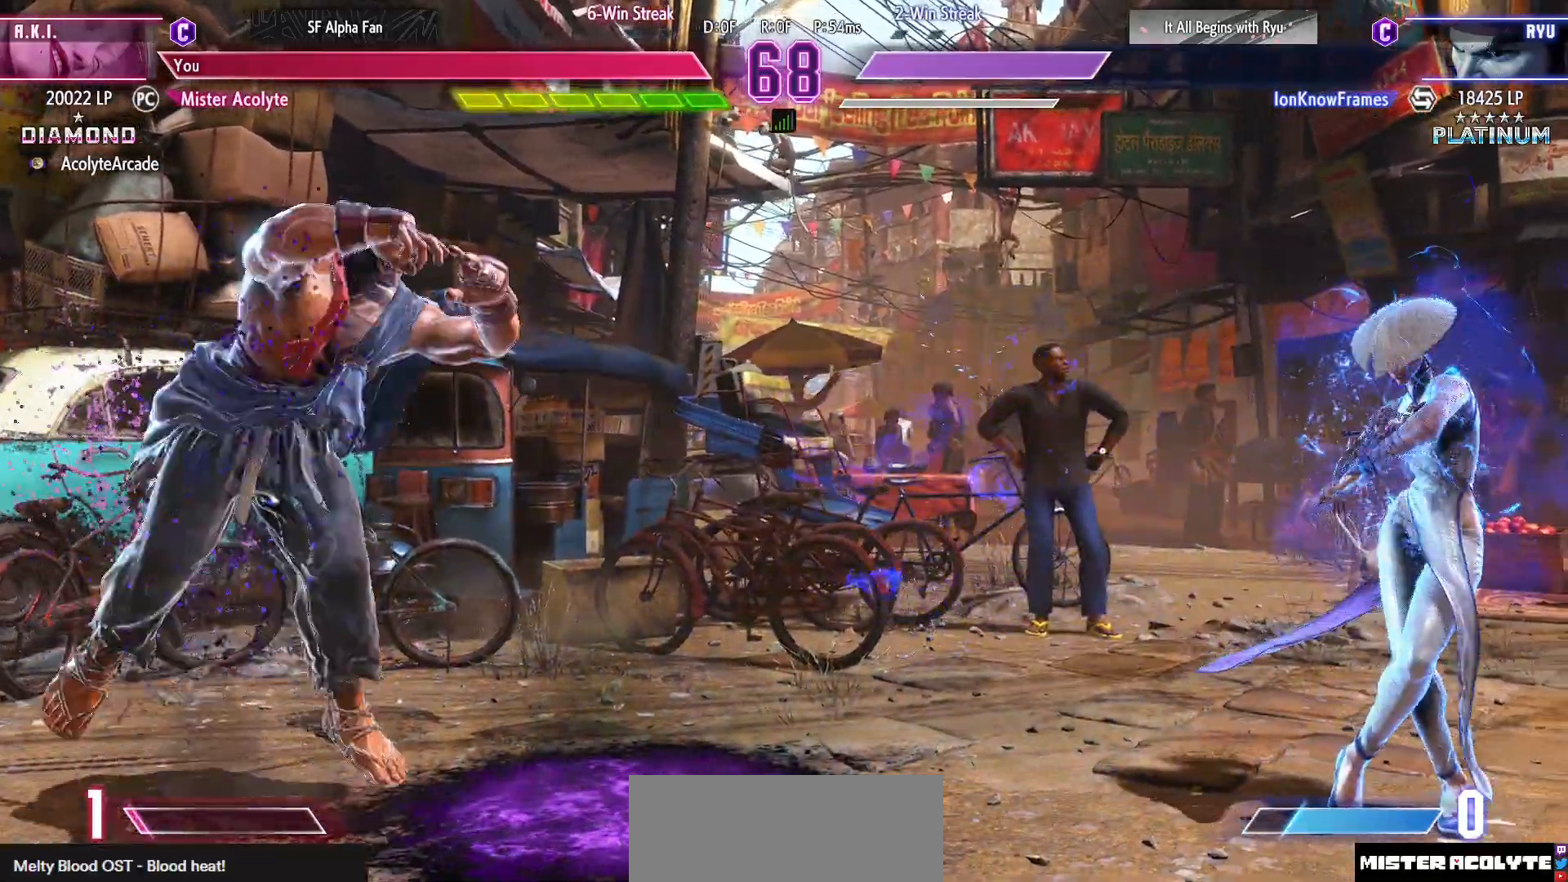
{"buttons": ["SQUARE", "TRIANGLE"], "events": [[350, "SQUARE", "down"], [350, "TRIANGLE", "down"], [383, "DPAD_RIGHT", "up"]]}
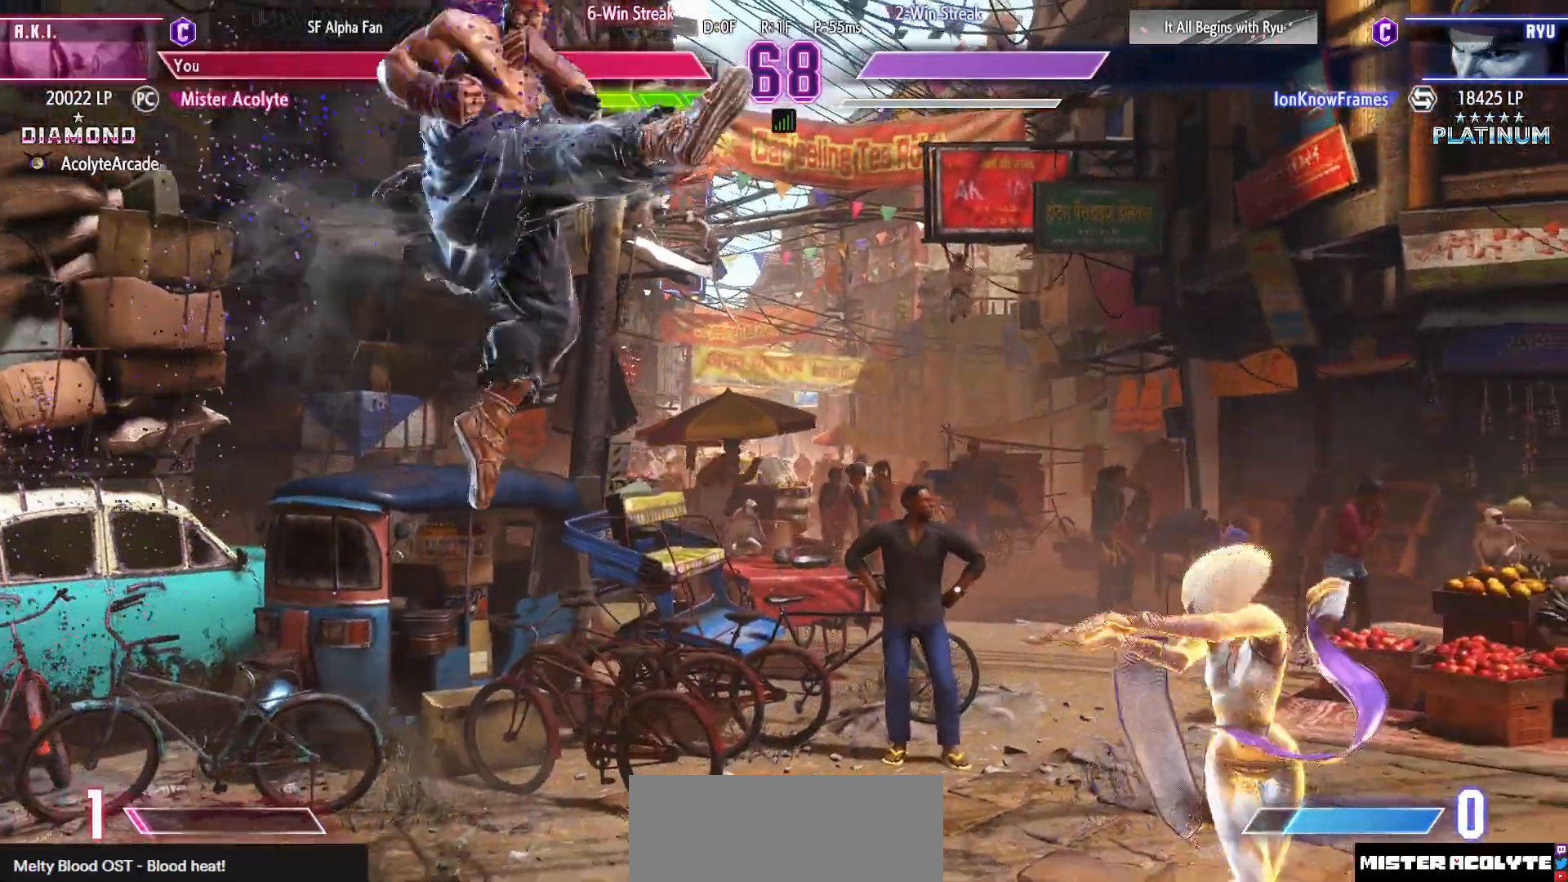
{"buttons": [], "events": [[17, "SQUARE", "up"], [17, "TRIANGLE", "up"]]}
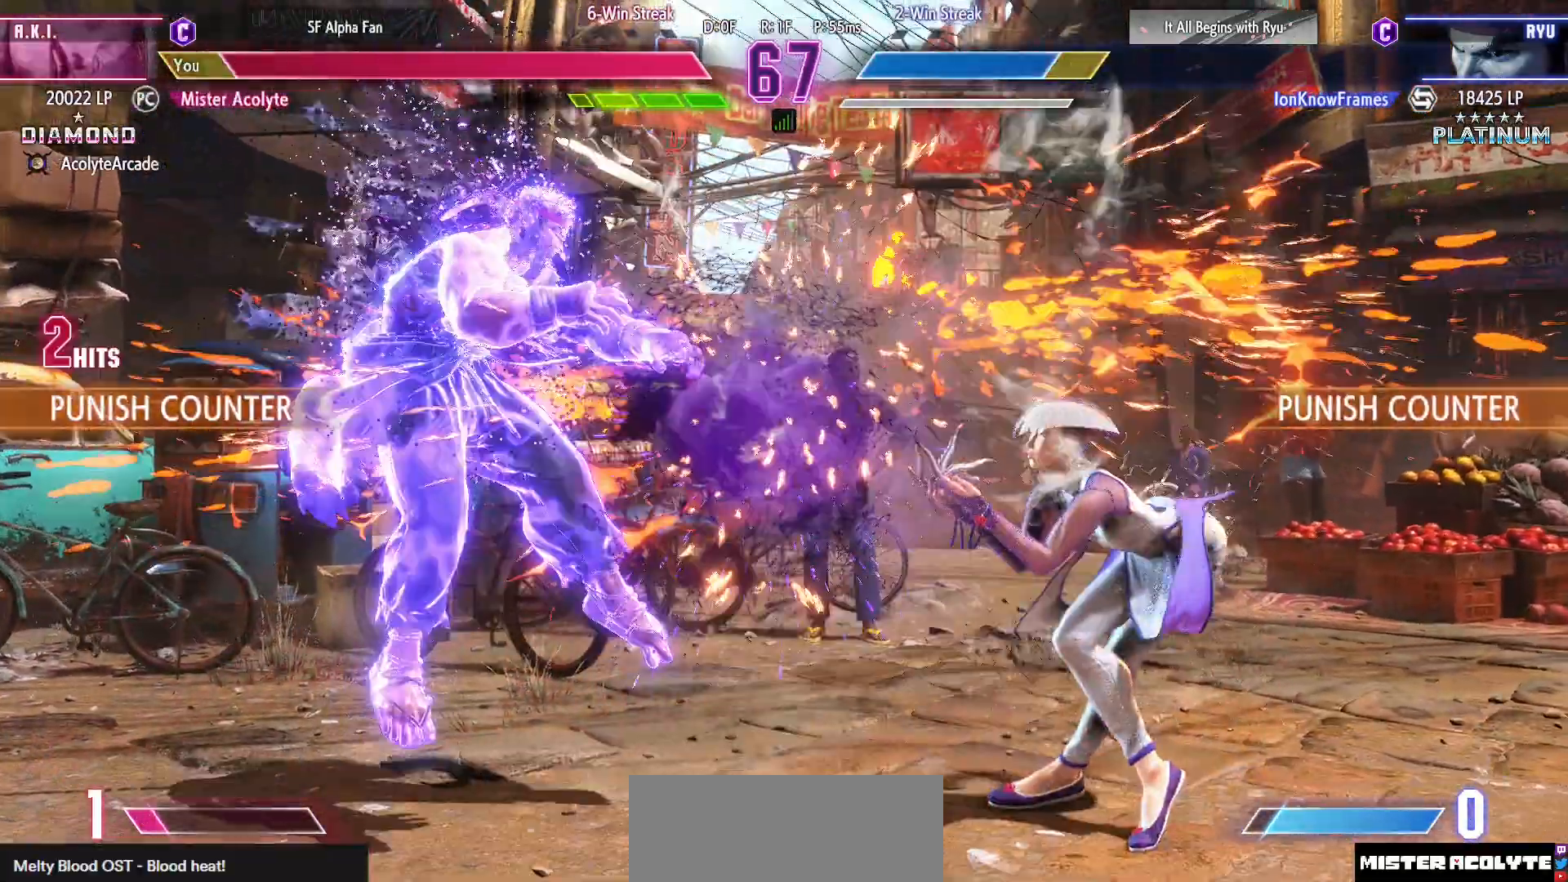
{"buttons": ["CROSS", "SQUARE"], "events": [[450, "CROSS", "down"], [450, "SQUARE", "down"]]}
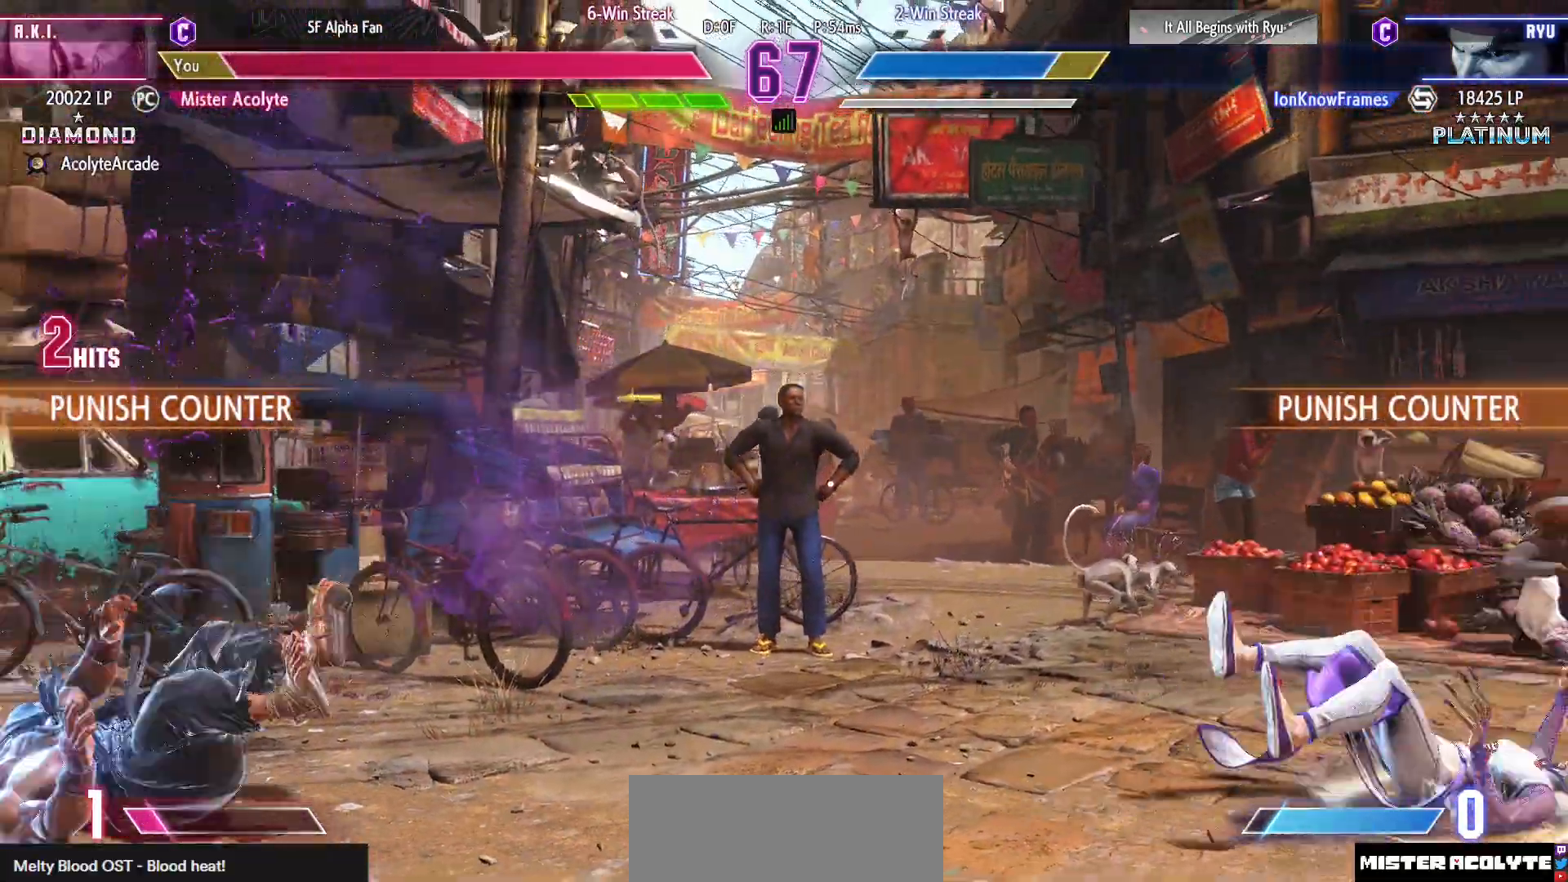
{"buttons": ["SQUARE", "DPAD_RIGHT"], "events": [[50, "CROSS", "up"], [50, "SQUARE", "up"], [150, "CROSS", "down"], [150, "SQUARE", "down"], [283, "CROSS", "up"], [283, "SQUARE", "up"], [417, "DPAD_RIGHT", "down"], [483, "SQUARE", "down"]]}
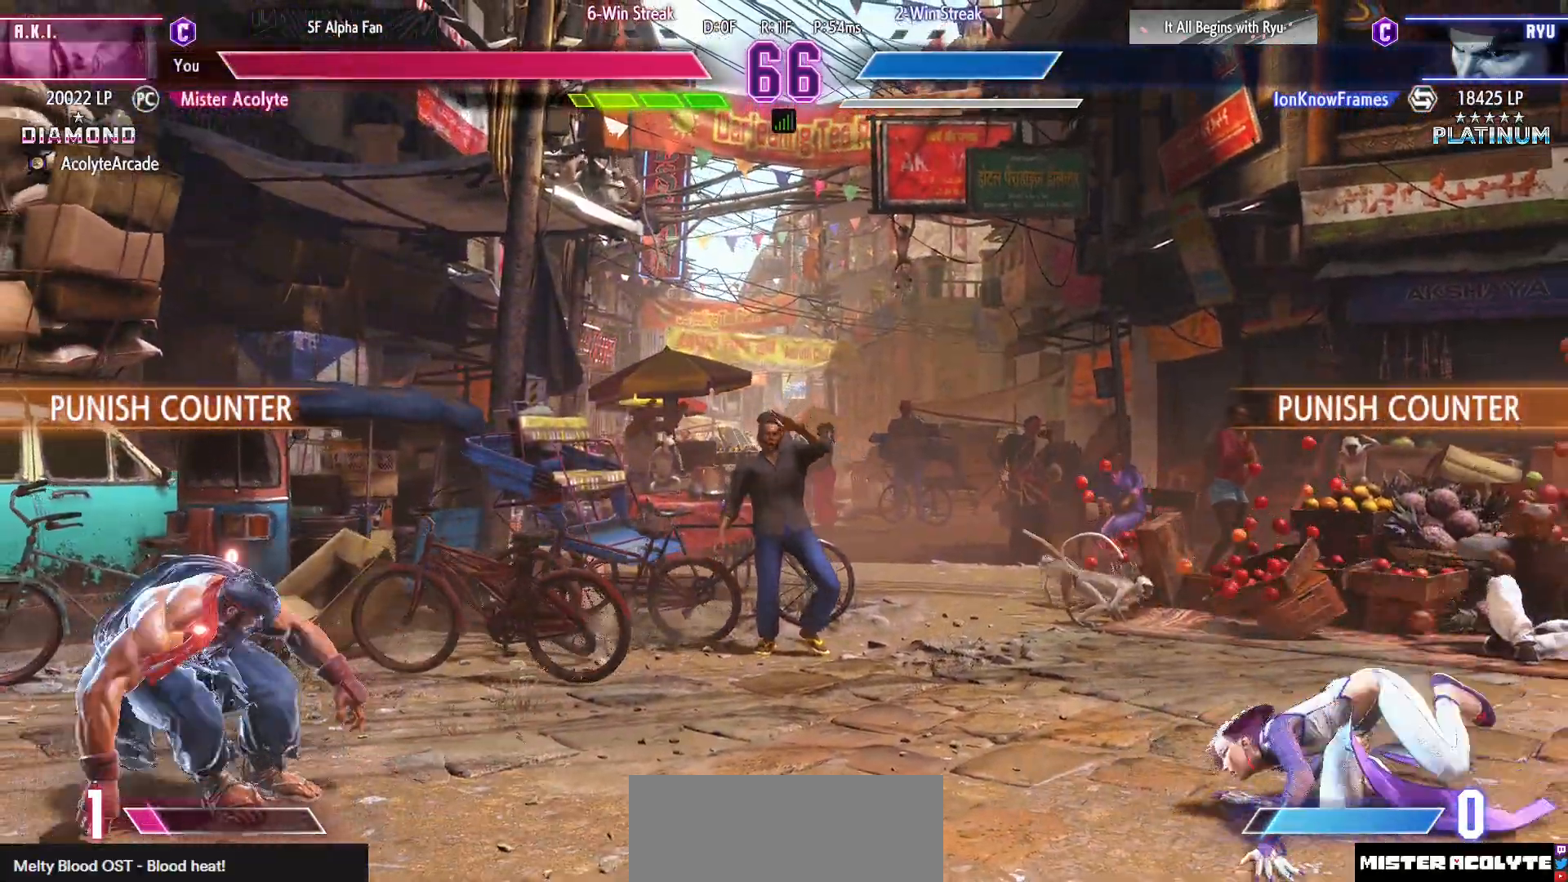
{"buttons": [], "events": [[83, "DPAD_RIGHT", "up"], [83, "SQUARE", "up"], [117, "SQUARE", "down"], [283, "SQUARE", "up"]]}
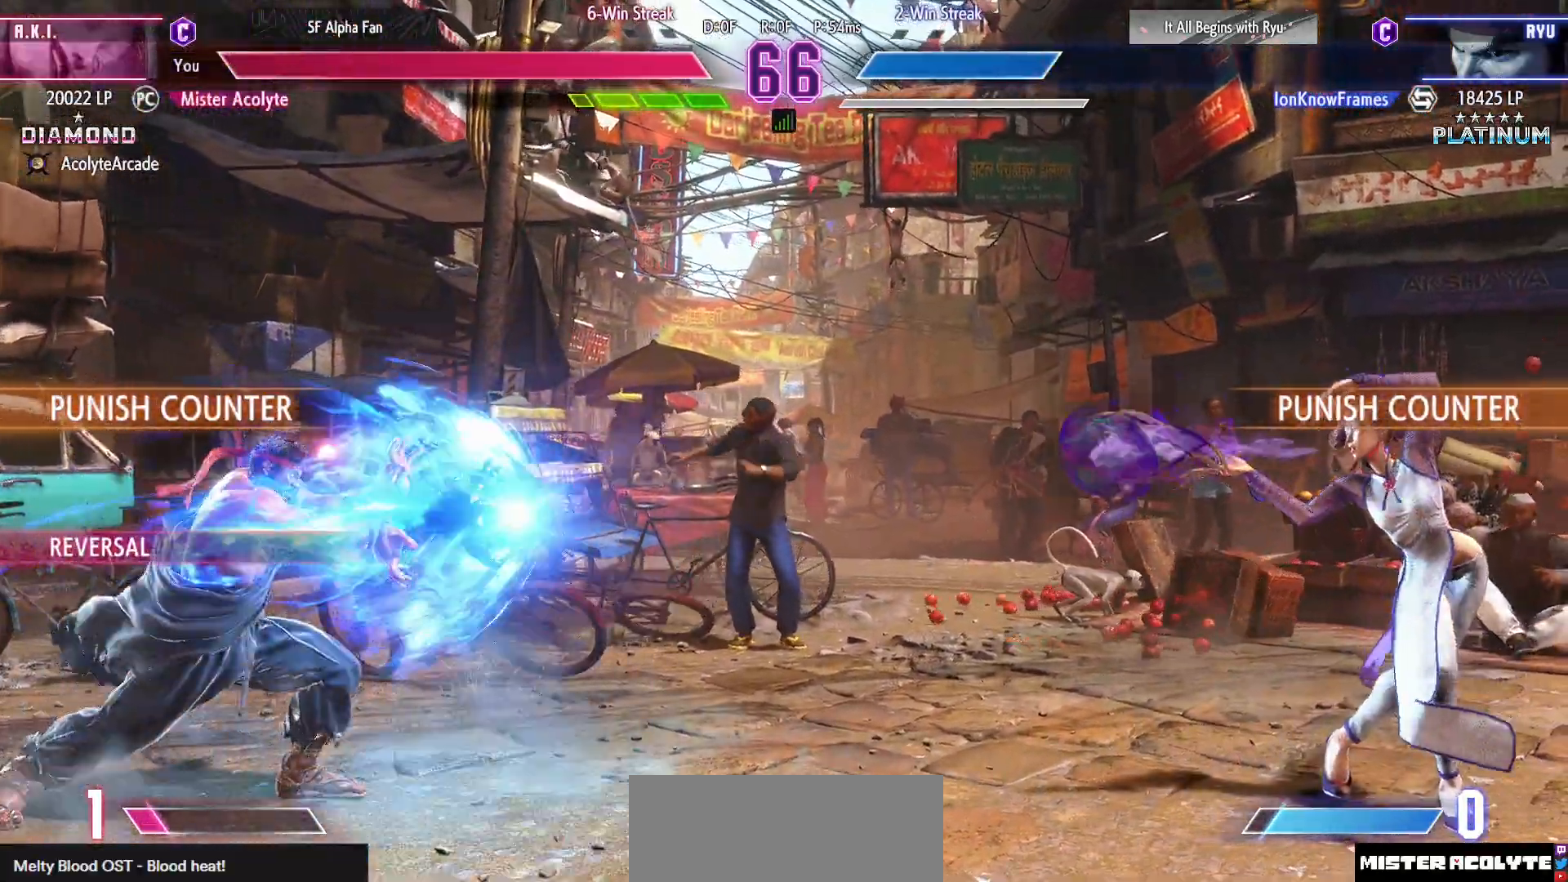
{"buttons": ["DPAD_RIGHT"], "events": [[450, "DPAD_RIGHT", "down"]]}
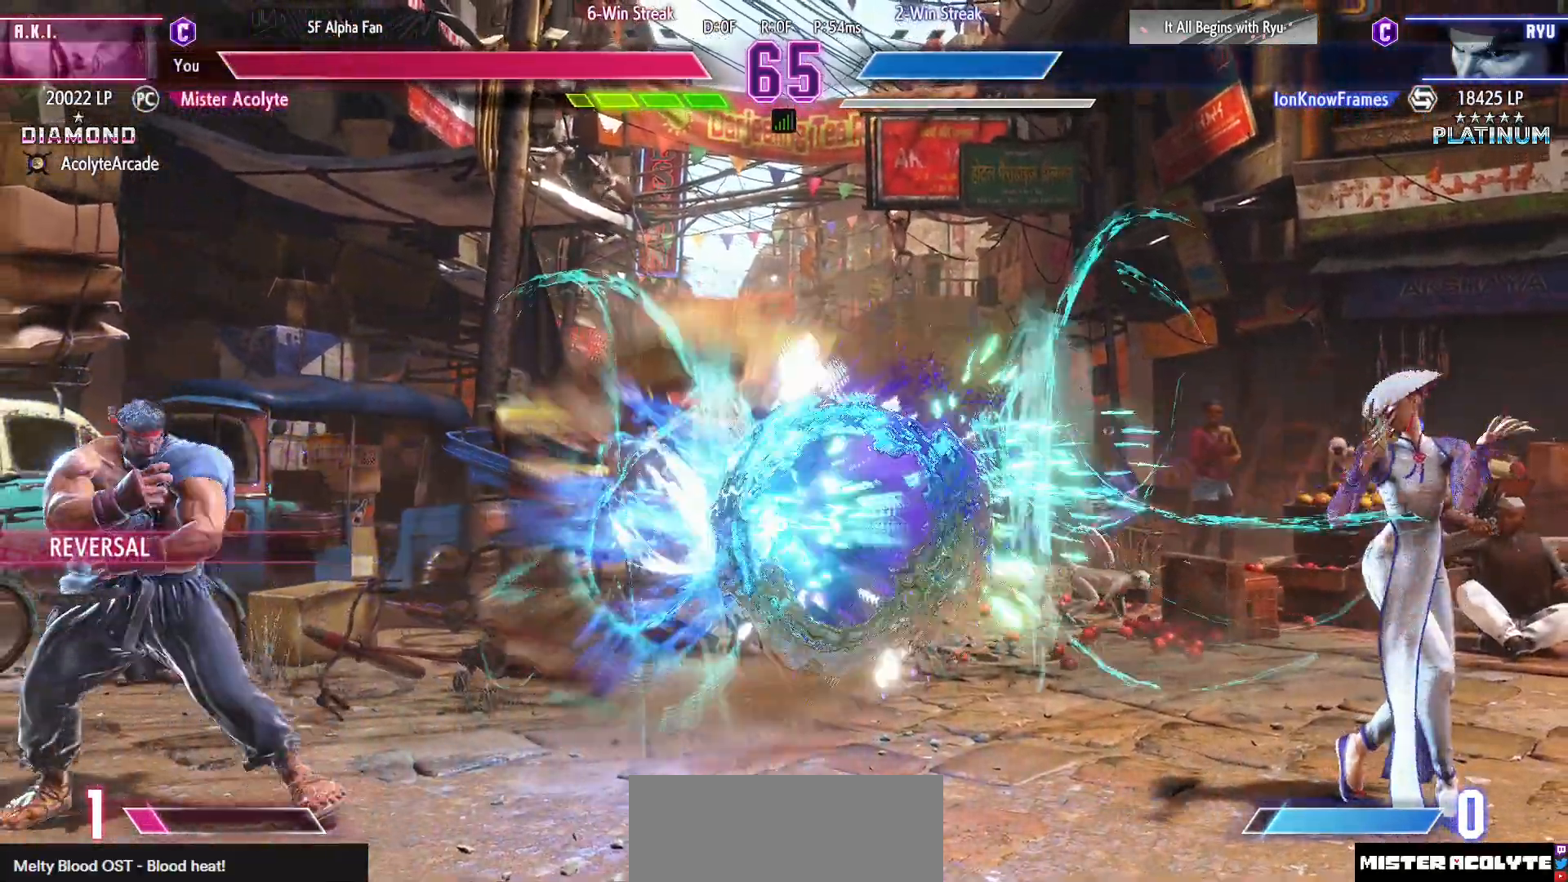
{"buttons": [], "events": [[83, "DPAD_RIGHT", "up"], [83, "SQUARE", "down"], [183, "SQUARE", "up"]]}
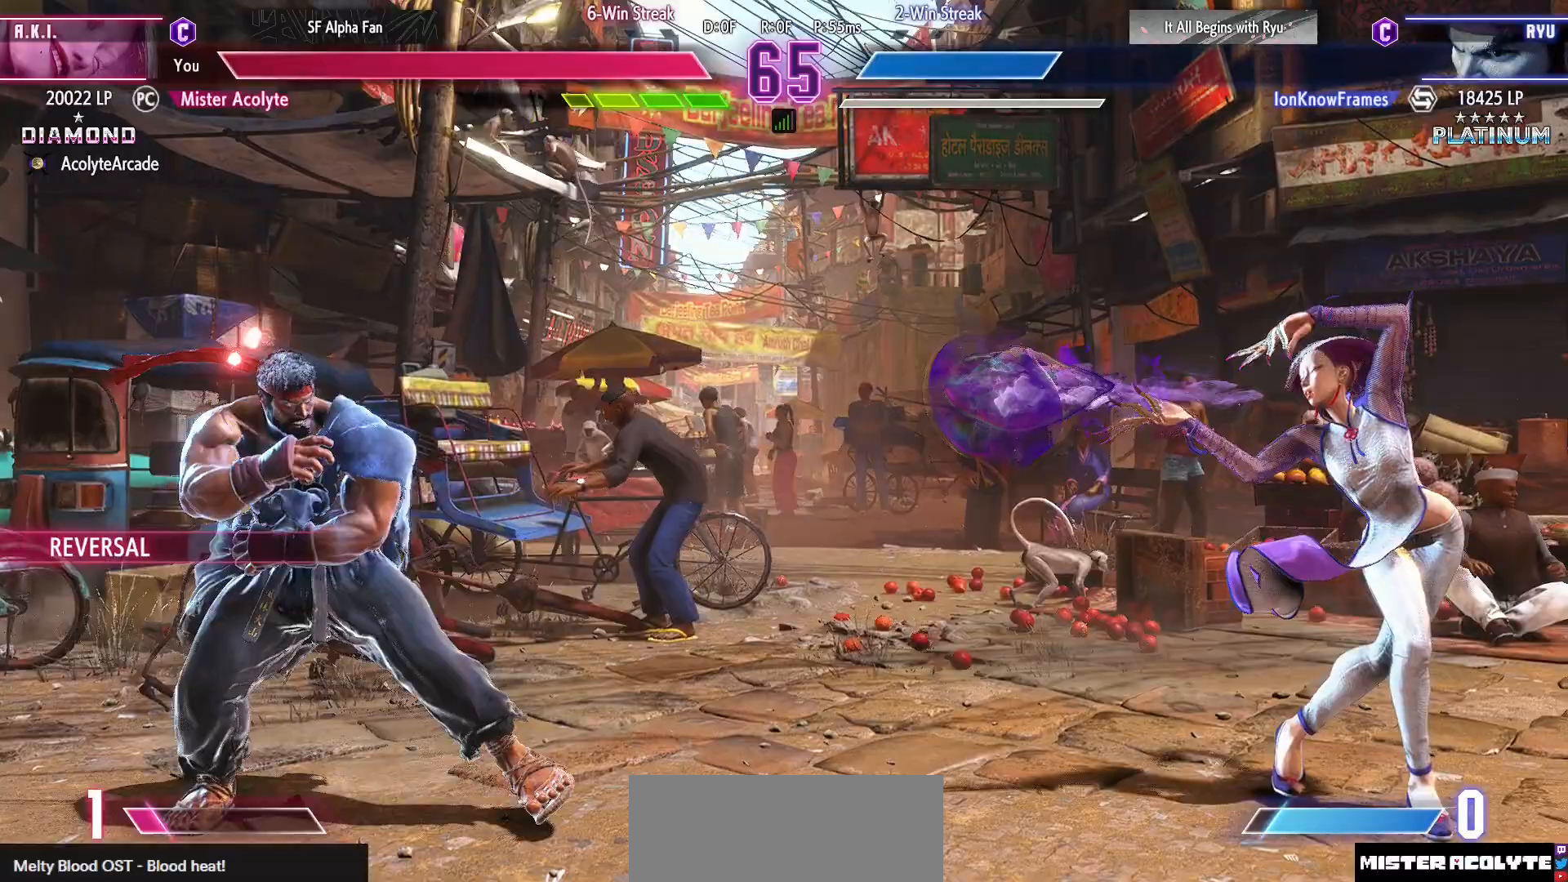
{"buttons": [], "events": []}
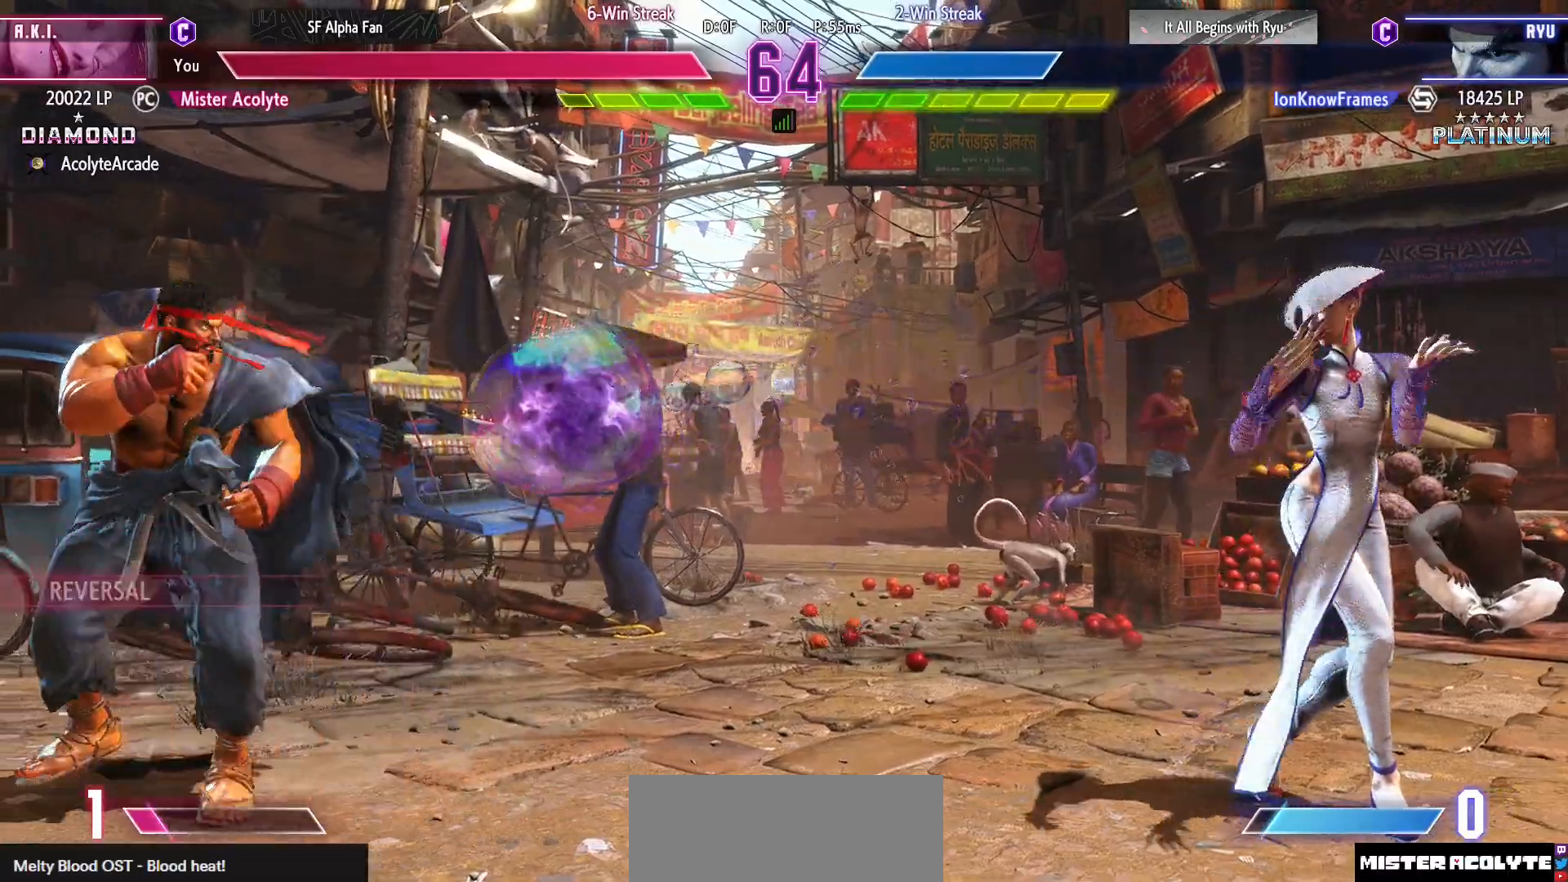
{"buttons": [], "events": []}
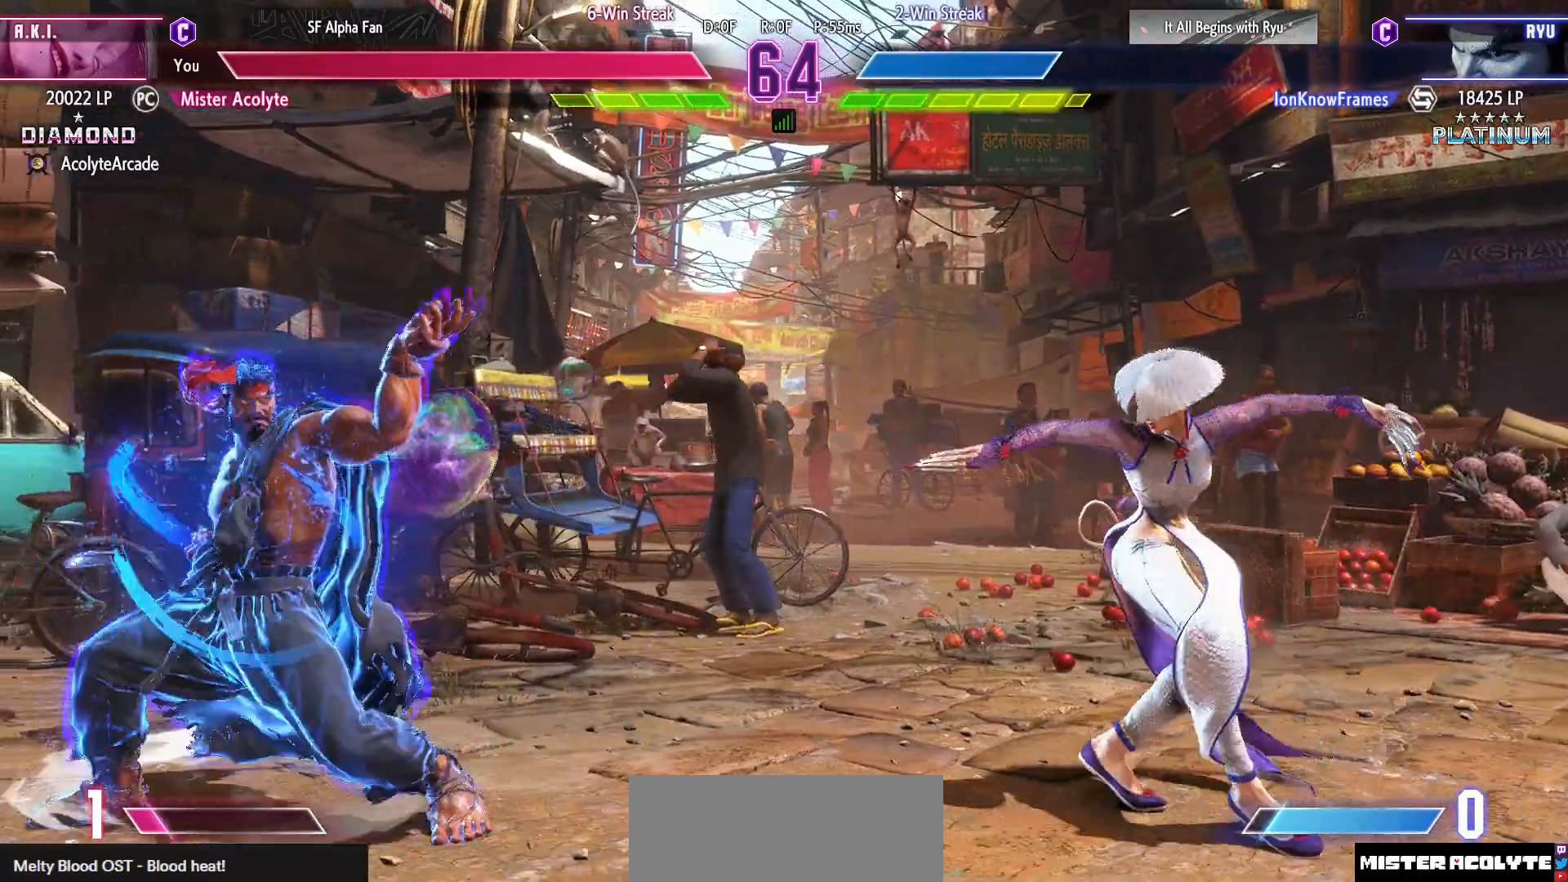
{"buttons": ["R2"], "events": [[150, "DPAD_RIGHT", "down"], [250, "DPAD_RIGHT", "up"], [250, "R2", "down"]]}
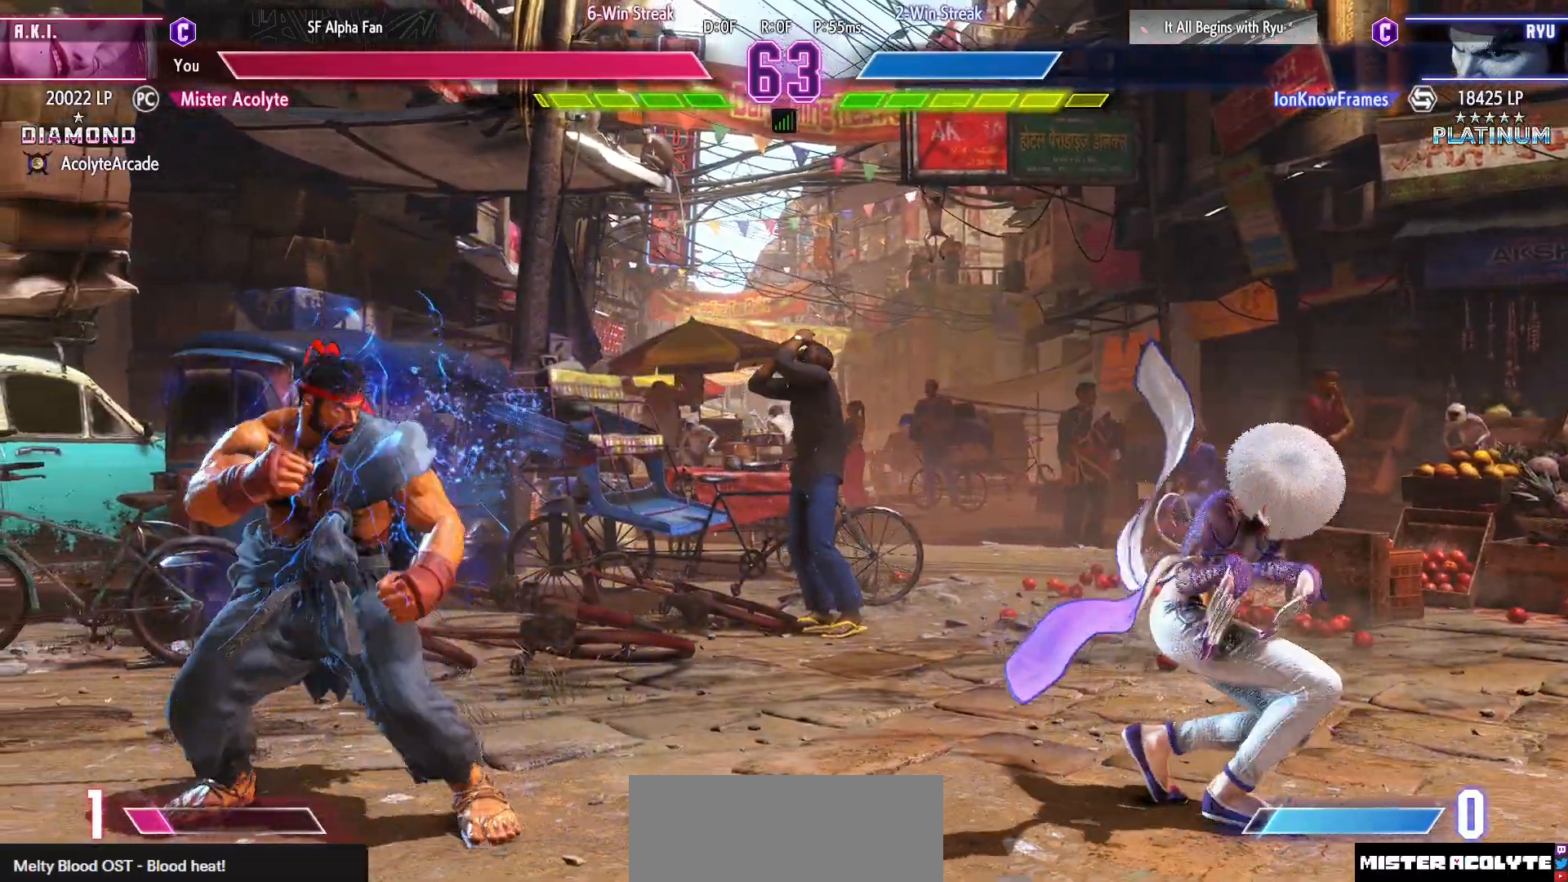
{"buttons": [], "events": [[450, "R2", "up"]]}
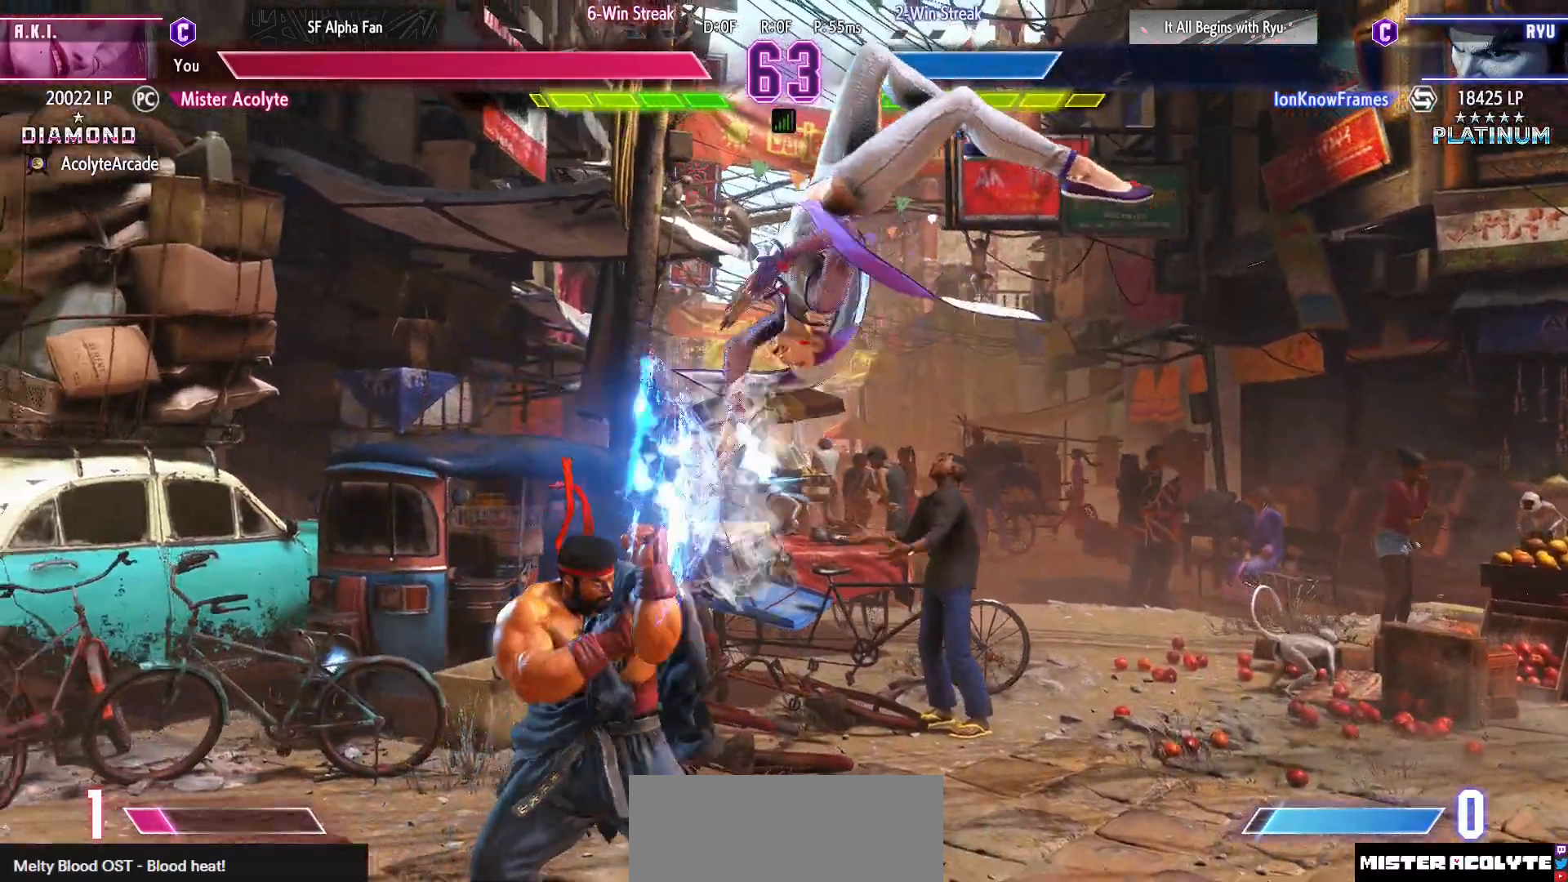
{"buttons": ["DPAD_RIGHT"], "events": [[350, "DPAD_RIGHT", "down"]]}
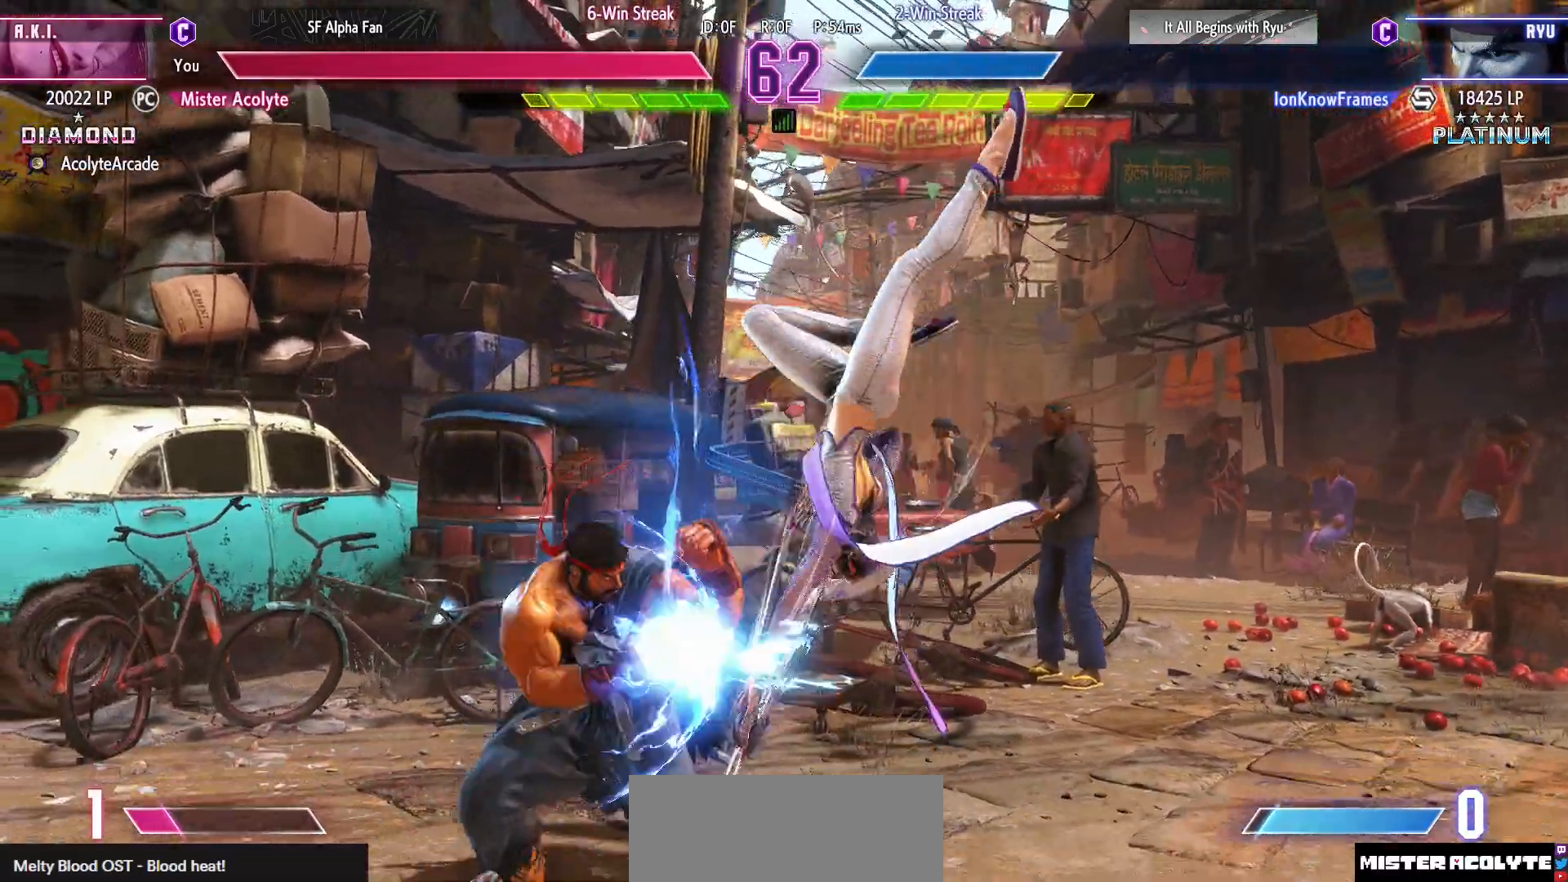
{"buttons": ["DPAD_RIGHT"], "events": []}
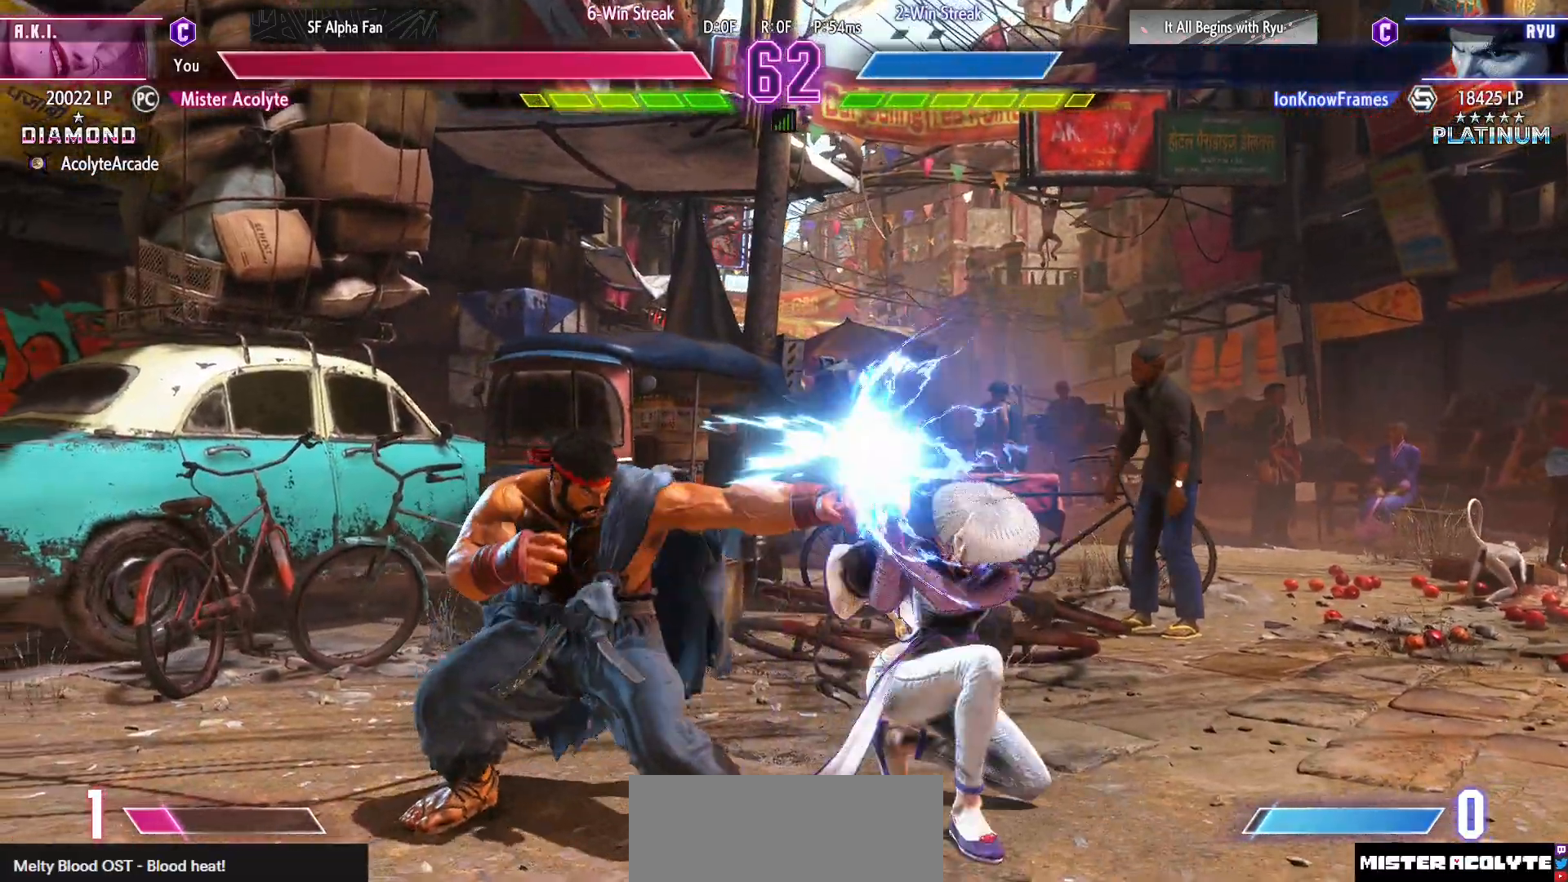
{"buttons": ["CIRCLE", "DPAD_RIGHT"], "events": [[483, "CIRCLE", "down"]]}
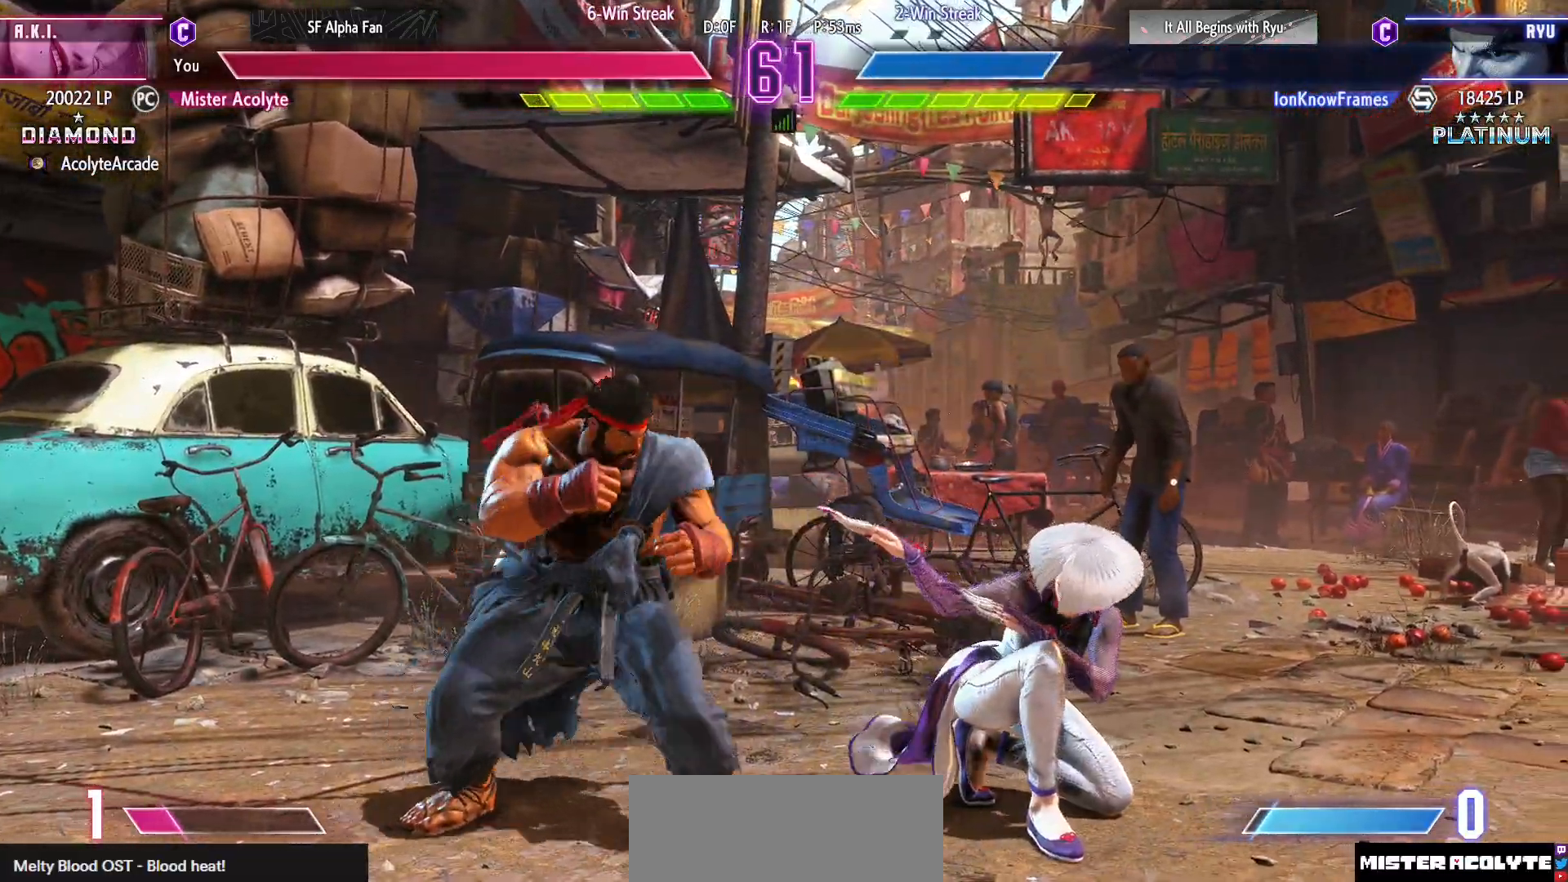
{"buttons": [], "events": [[350, "CIRCLE", "up"], [383, "DPAD_RIGHT", "up"]]}
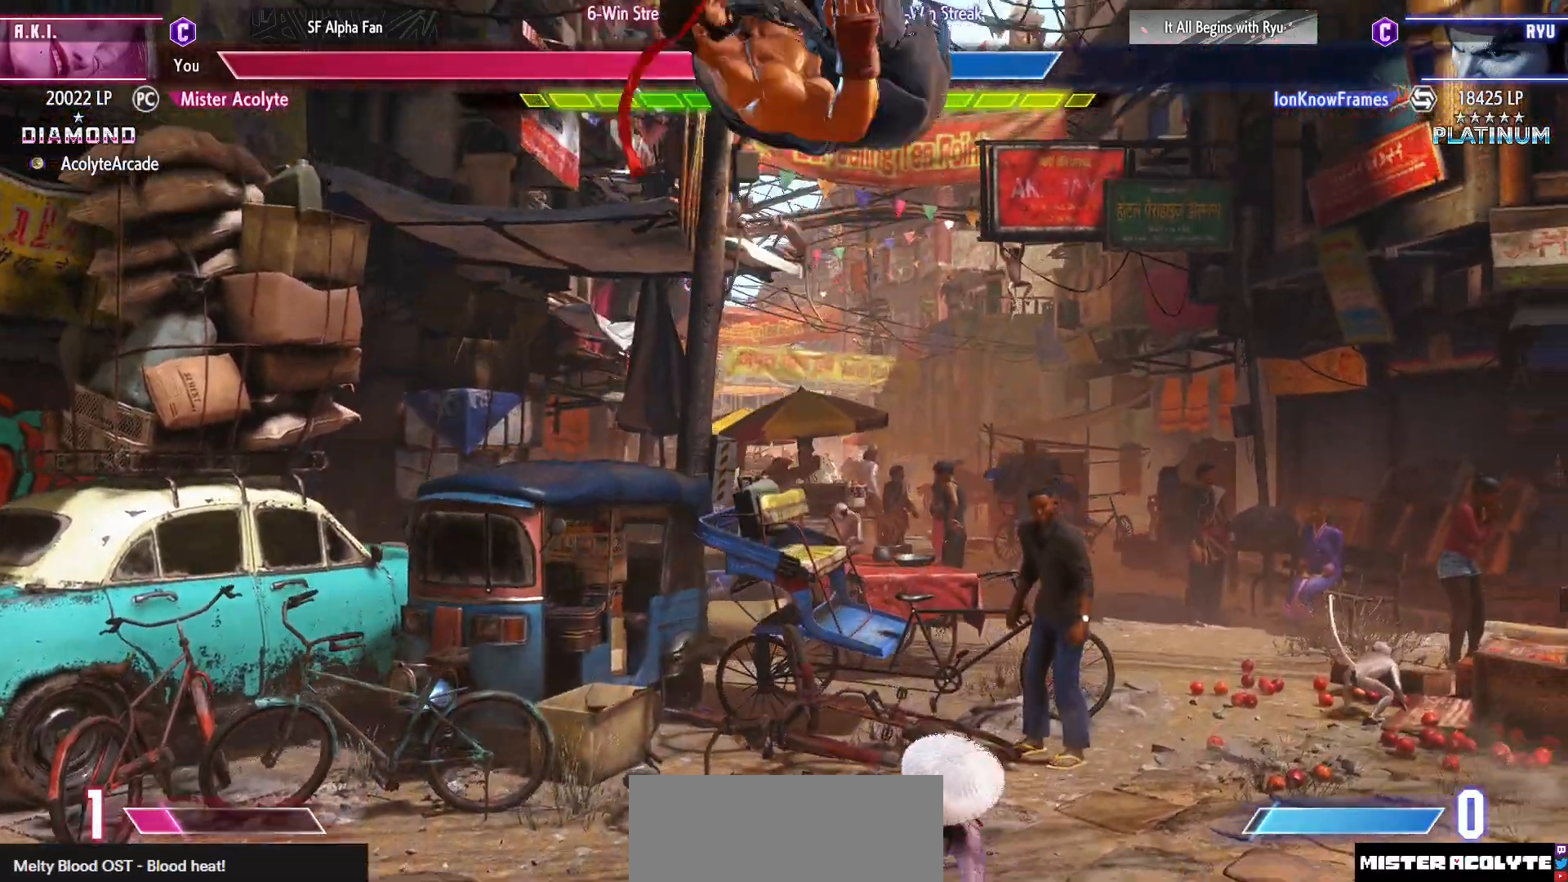
{"buttons": [], "events": [[150, "CROSS", "down"], [150, "SQUARE", "down"], [283, "SQUARE", "up"], [317, "CROSS", "up"]]}
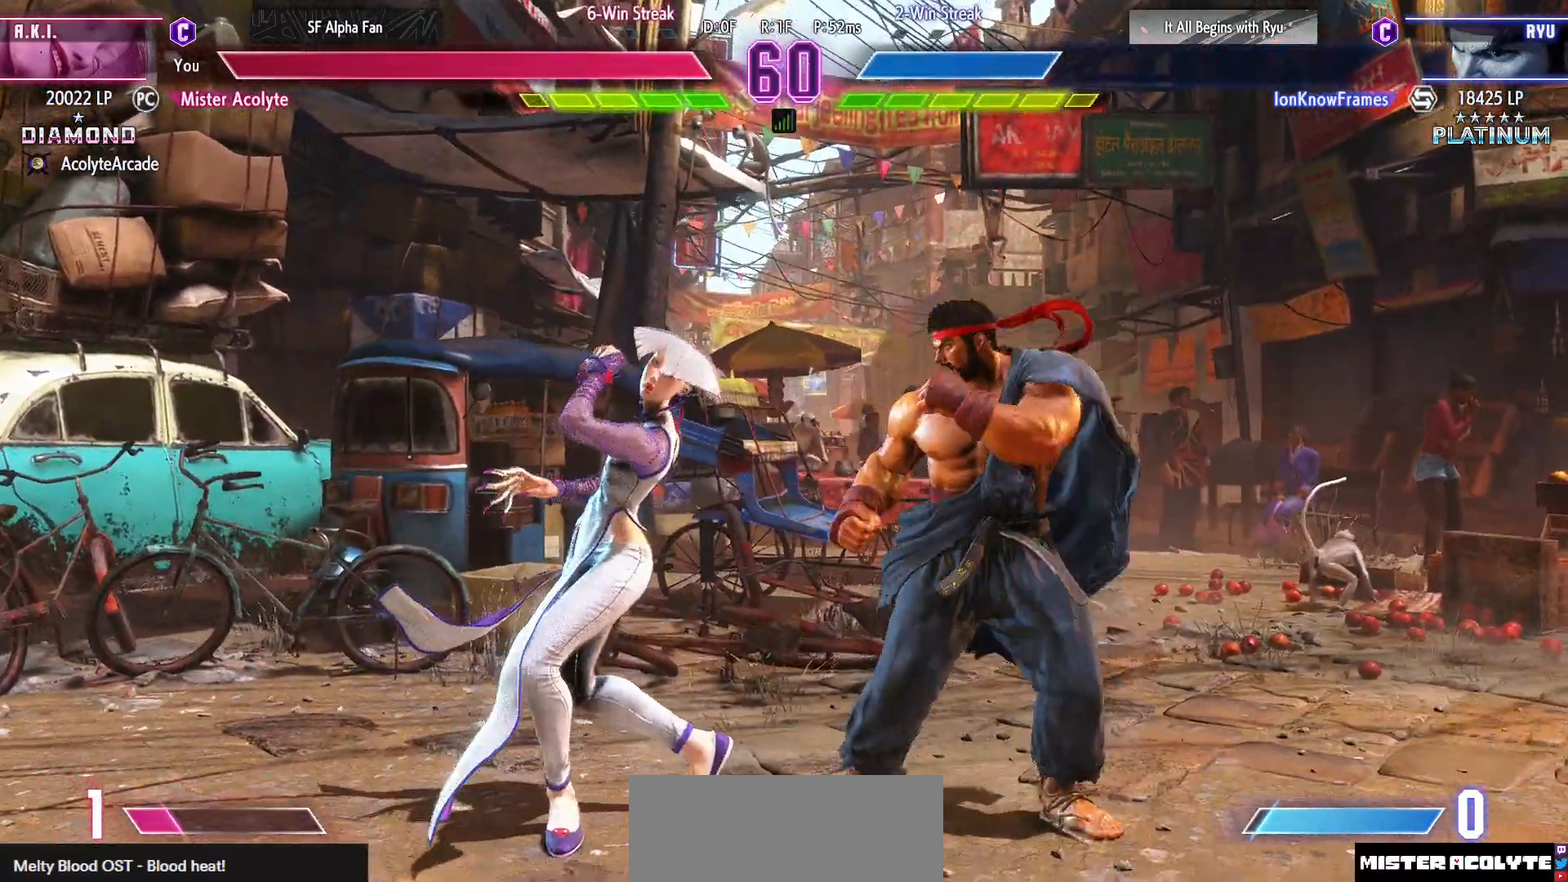
{"buttons": [], "events": []}
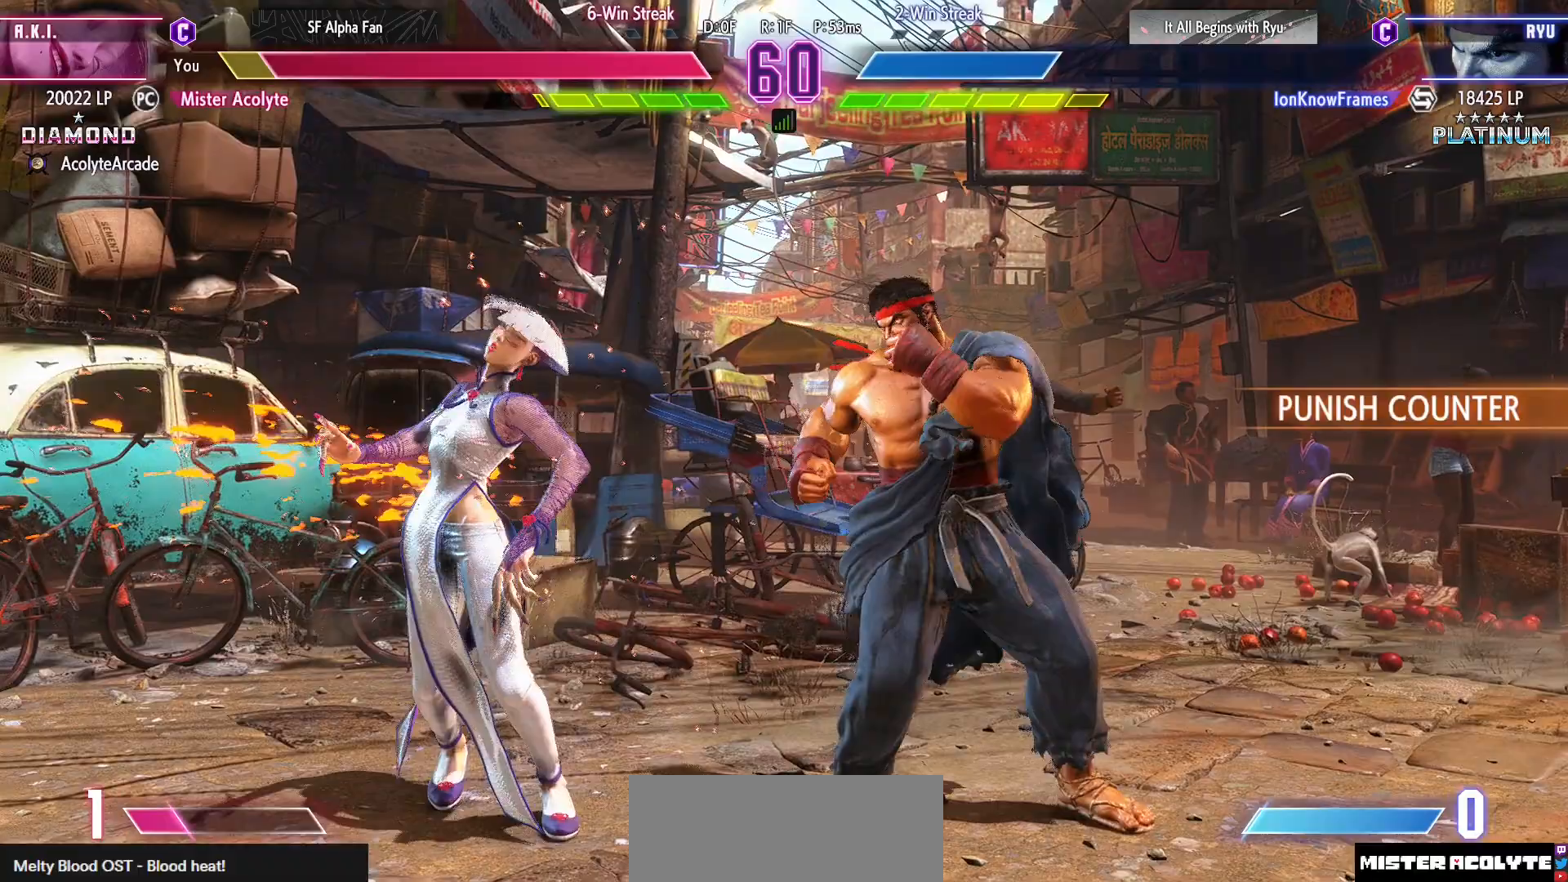
{"buttons": ["CROSS", "SQUARE"], "events": [[250, "CROSS", "down"], [250, "SQUARE", "down"]]}
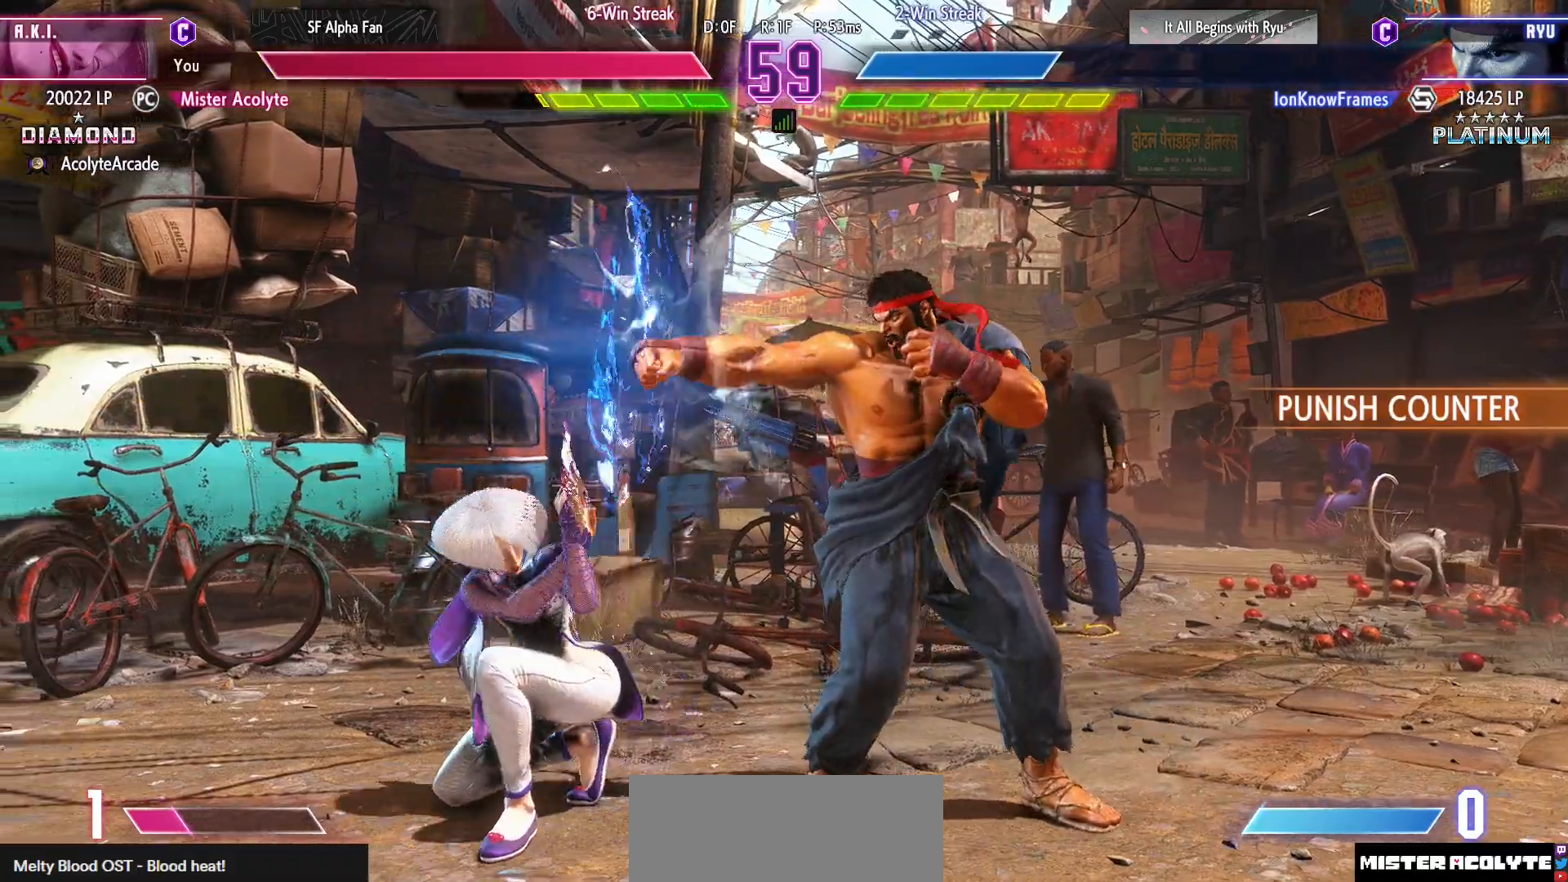
{"buttons": ["CROSS", "SQUARE"], "events": [[17, "CROSS", "up"], [17, "SQUARE", "up"], [350, "CROSS", "down"], [350, "SQUARE", "down"]]}
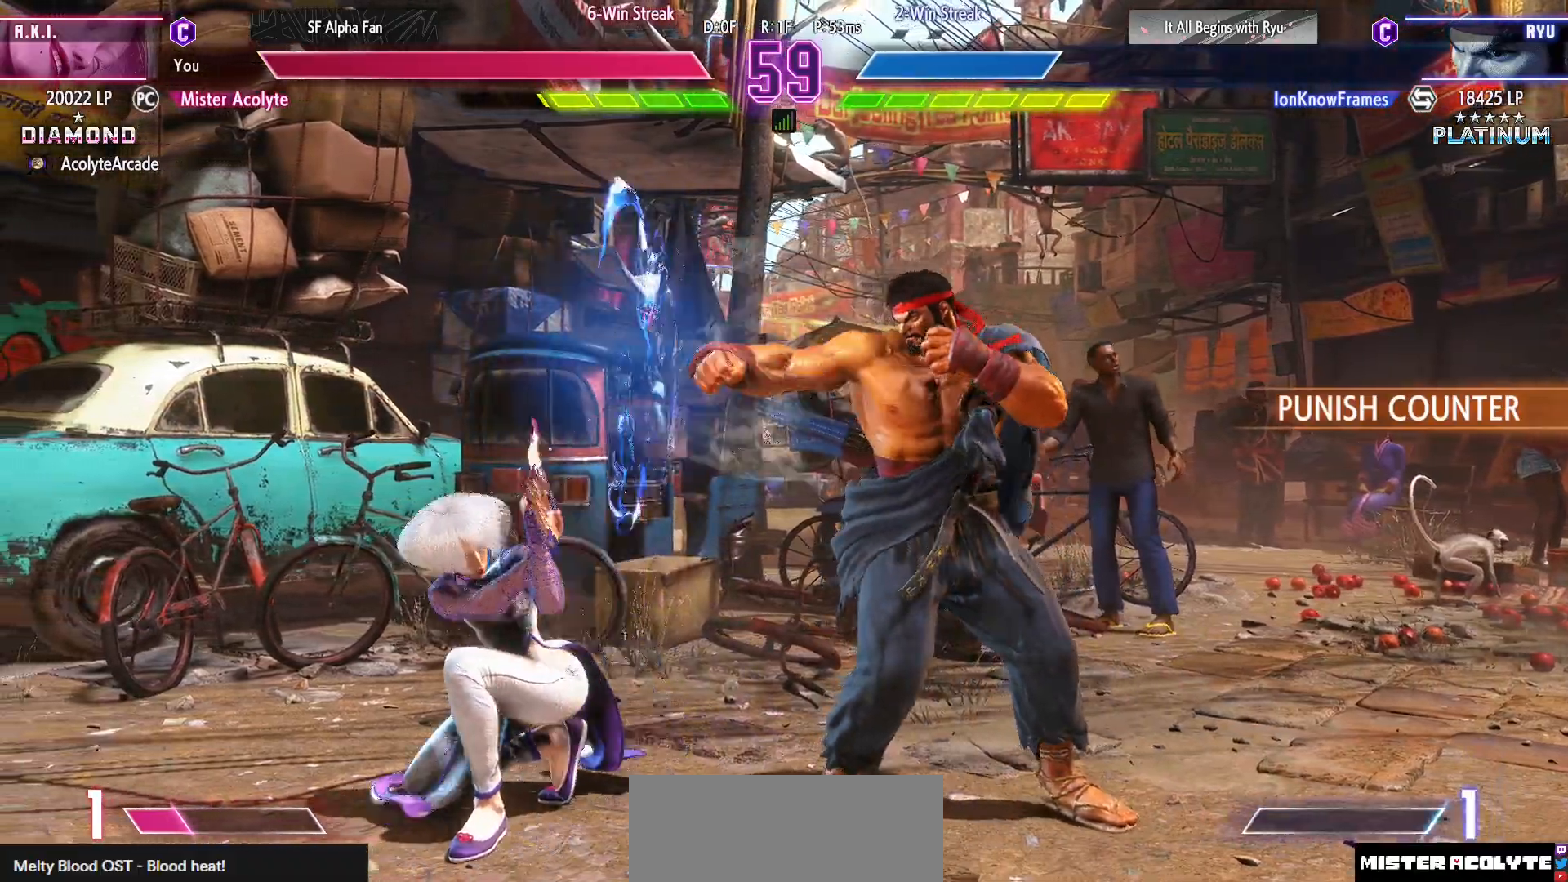
{"buttons": [], "events": [[83, "CROSS", "up"], [83, "SQUARE", "up"]]}
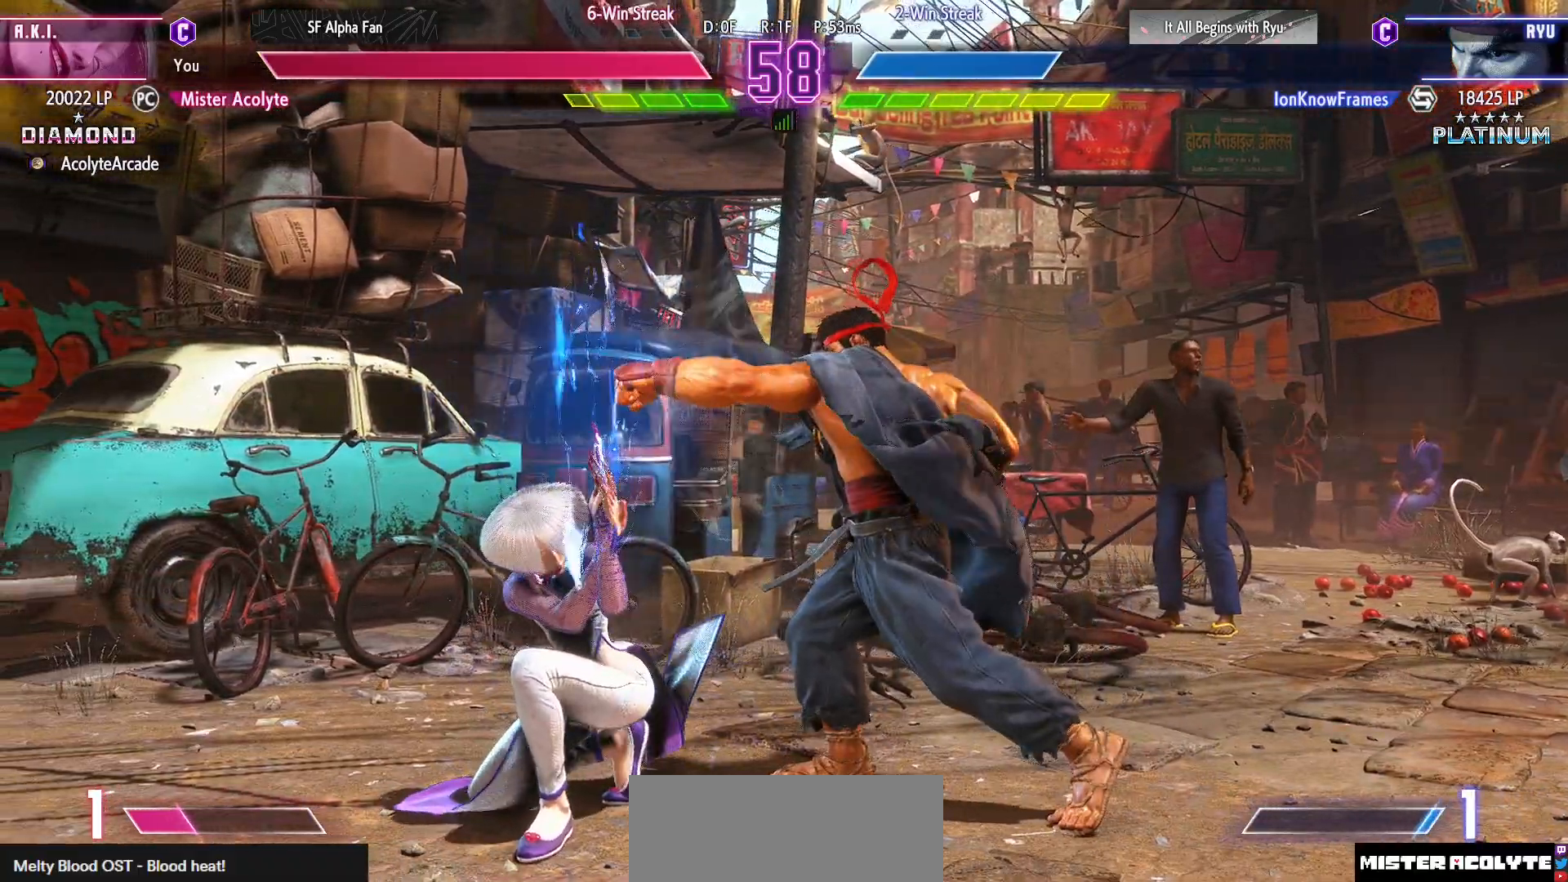
{"buttons": ["CROSS", "SQUARE"], "events": [[417, "CROSS", "down"], [417, "SQUARE", "down"]]}
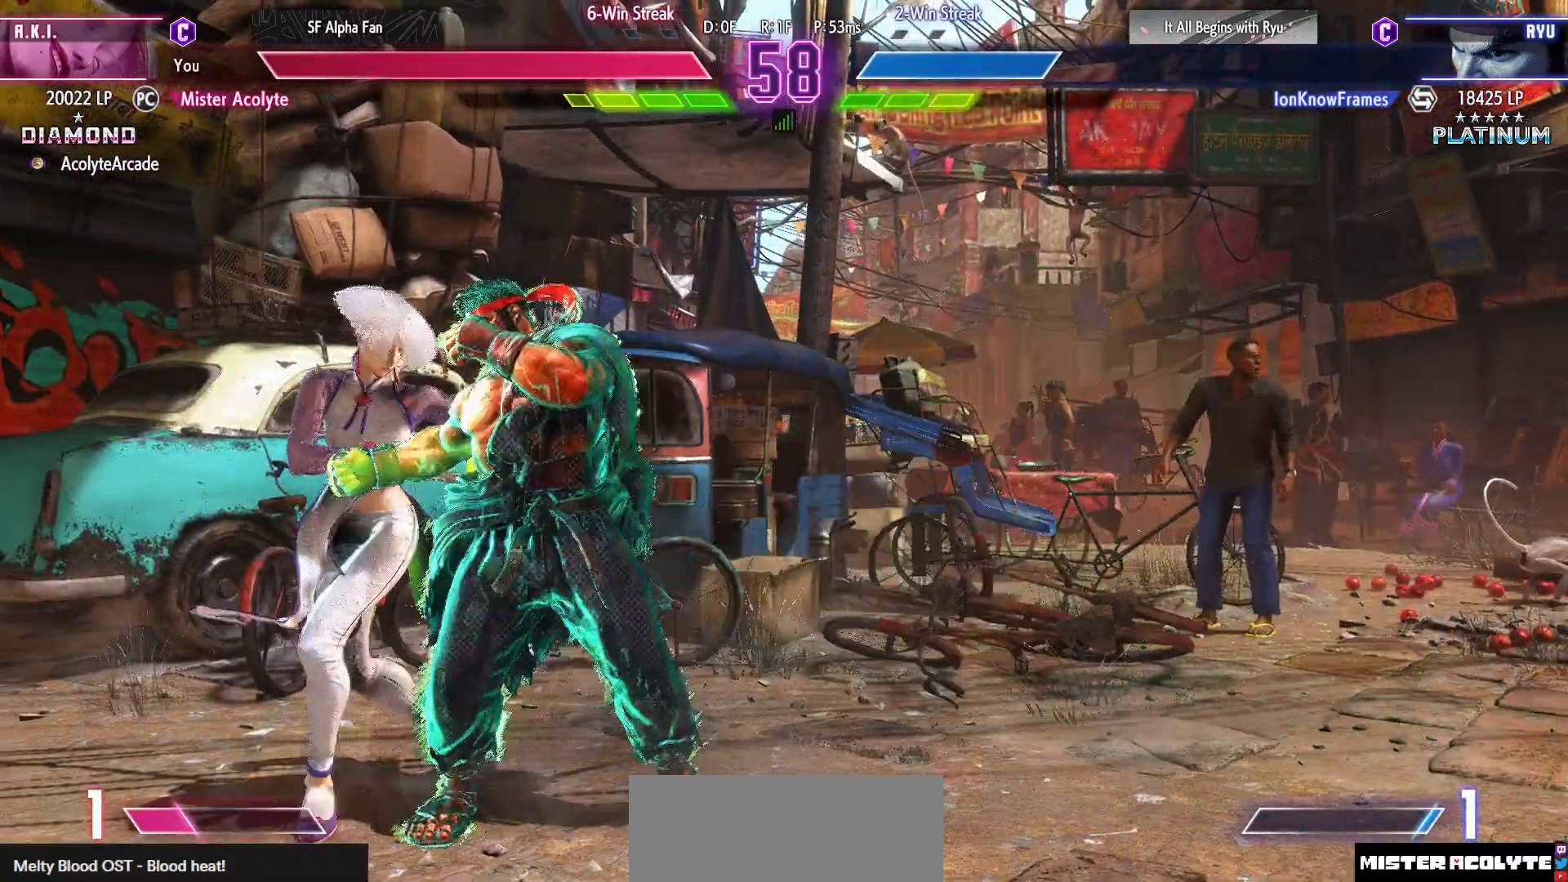
{"buttons": [], "events": [[250, "CROSS", "up"], [250, "SQUARE", "up"]]}
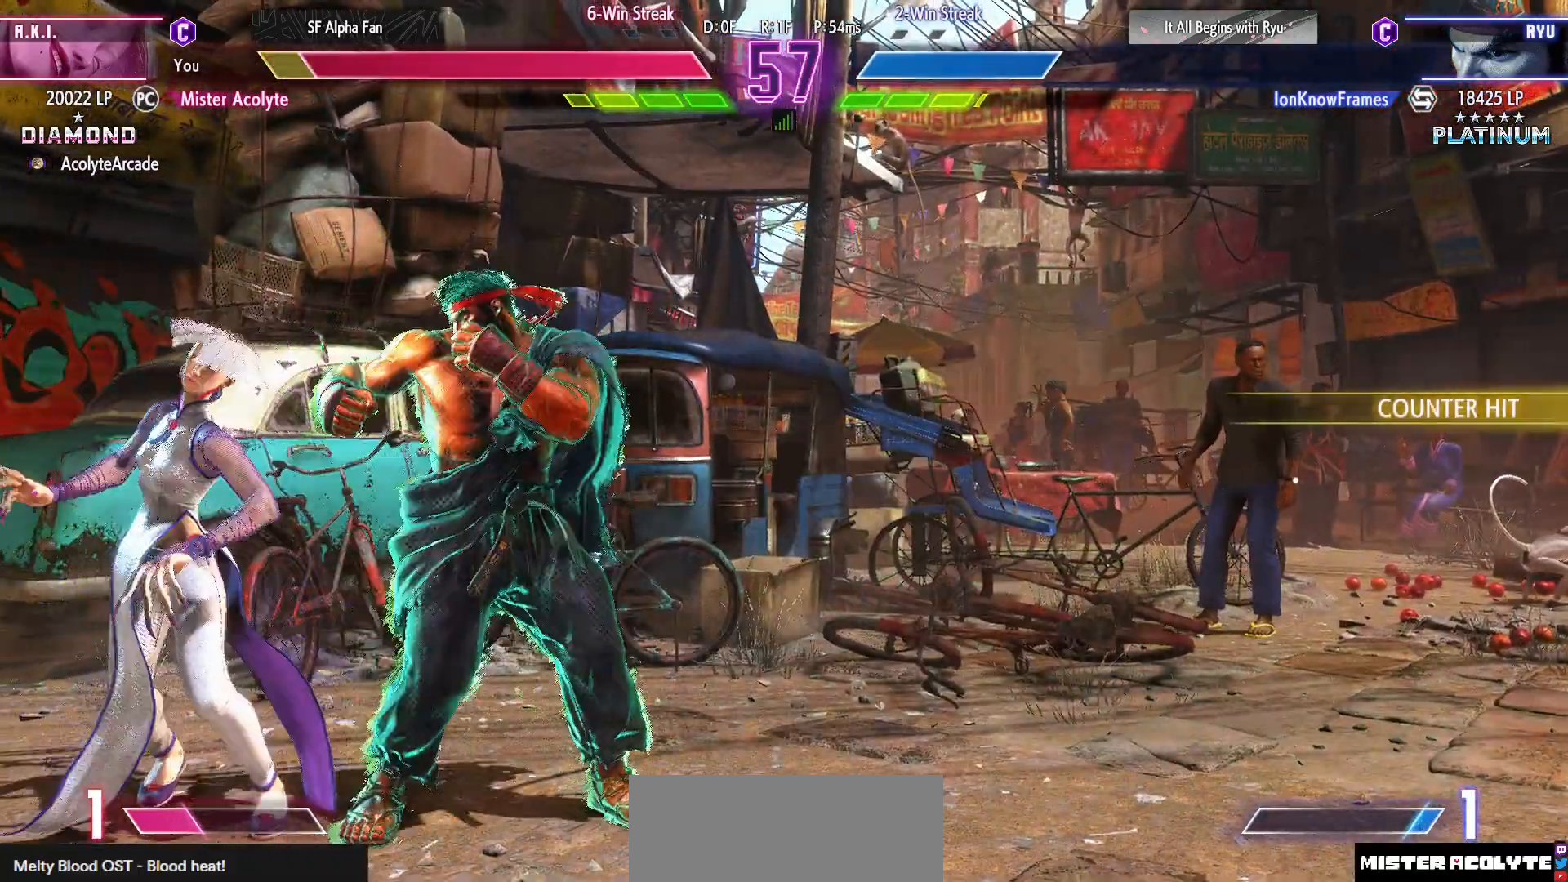
{"buttons": [], "events": [[17, "CROSS", "down"], [17, "SQUARE", "down"], [317, "CROSS", "up"], [317, "SQUARE", "up"]]}
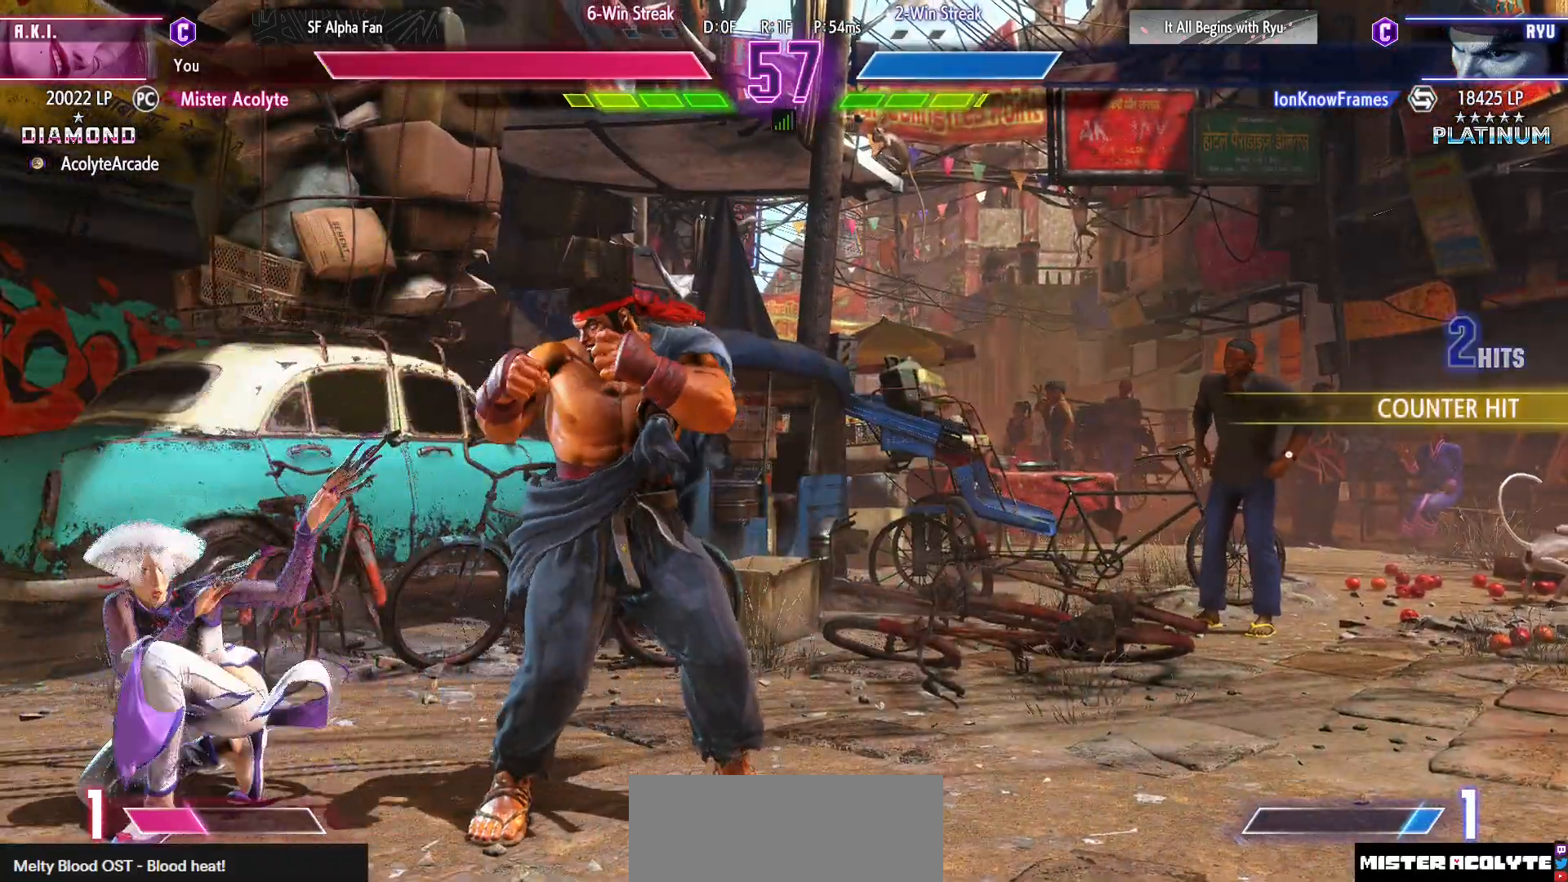
{"buttons": [], "events": []}